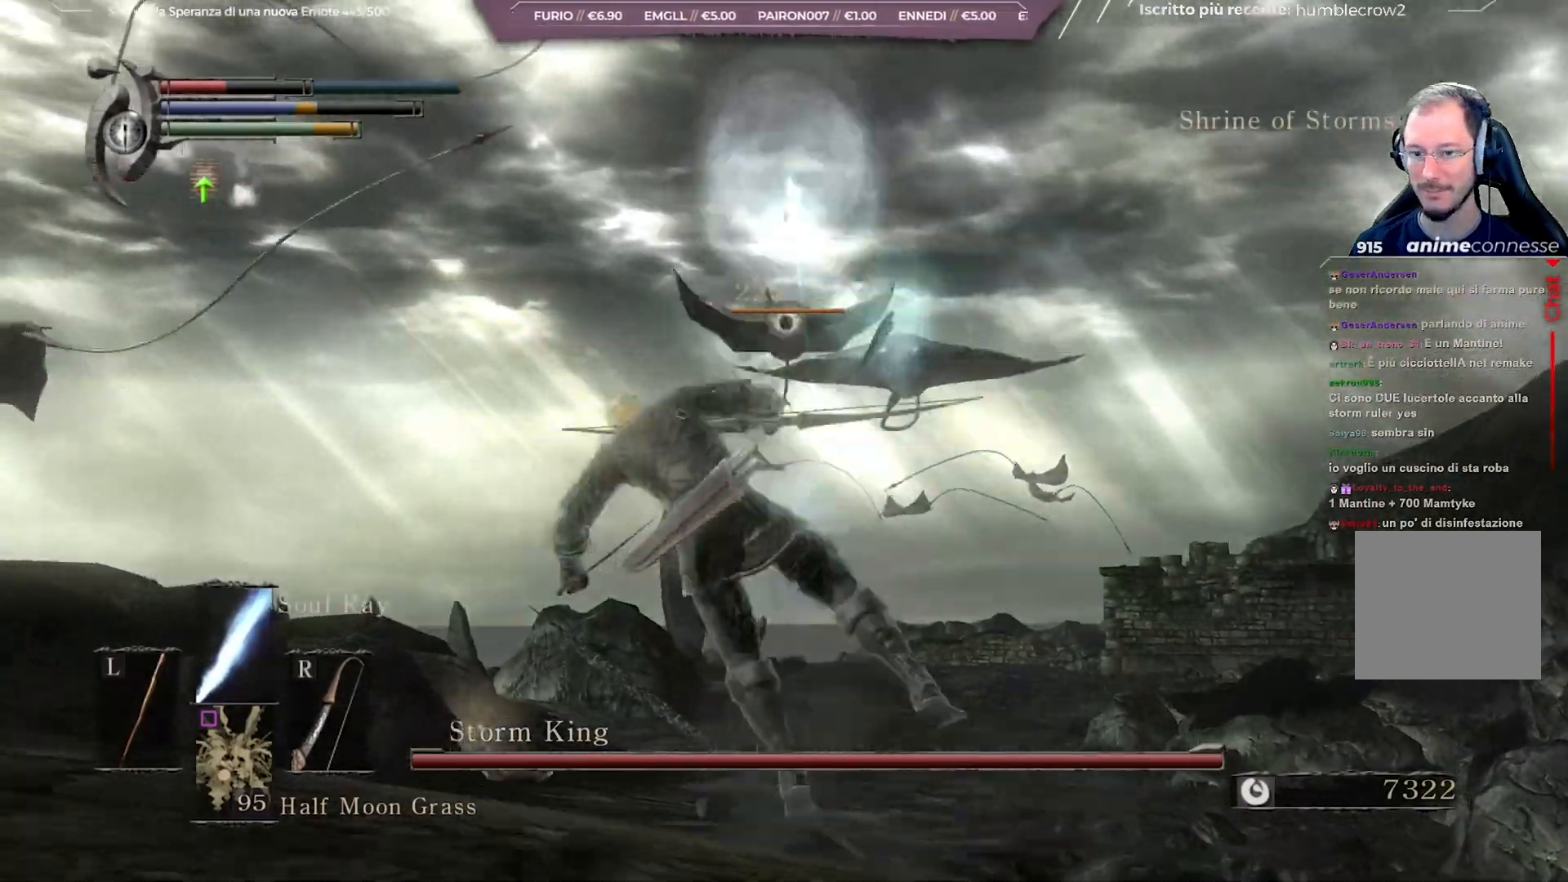
Gameplay with a controller (Xbox layout); each line is a JSON object with the inputs held at the frame after it. "events" lists button and stick changes between this image and that frame as [ms after this image, input, new state], when the widget could be followed in between.
{"buttons": [], "left_stick": "down-right", "right_stick": "center", "events": [[33, "B", "up"], [100, "B", "down"], [167, "B", "up"], [167, "L3", "down"], [333, "L3", "up"], [483, "left_stick", "down-right"]]}
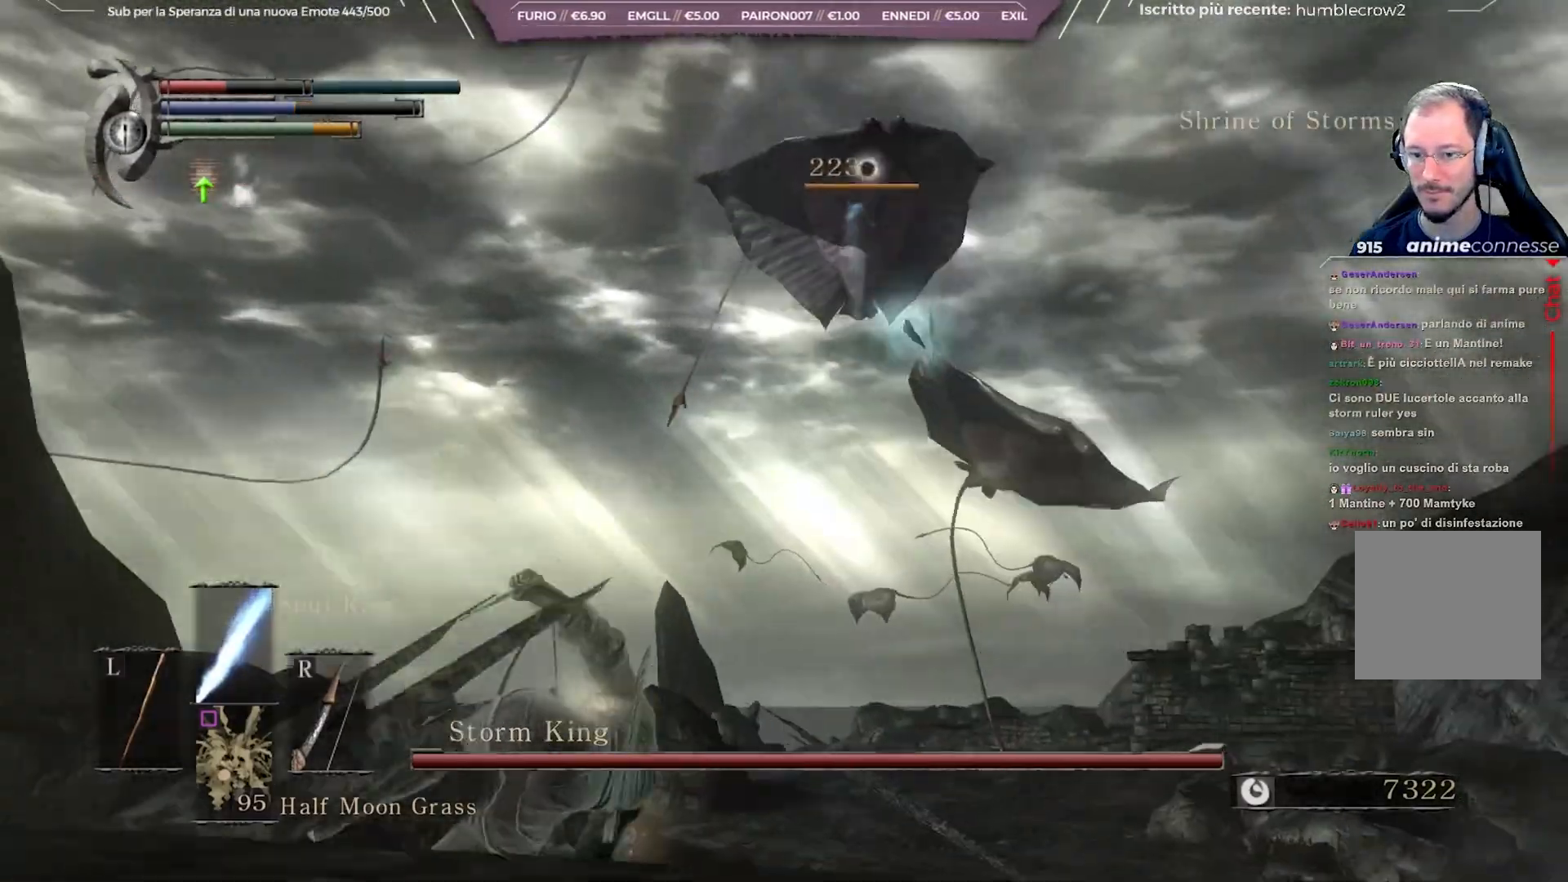
{"buttons": [], "left_stick": "right", "right_stick": "center", "events": [[67, "left_stick", "right"], [133, "B", "down"], [250, "B", "up"]]}
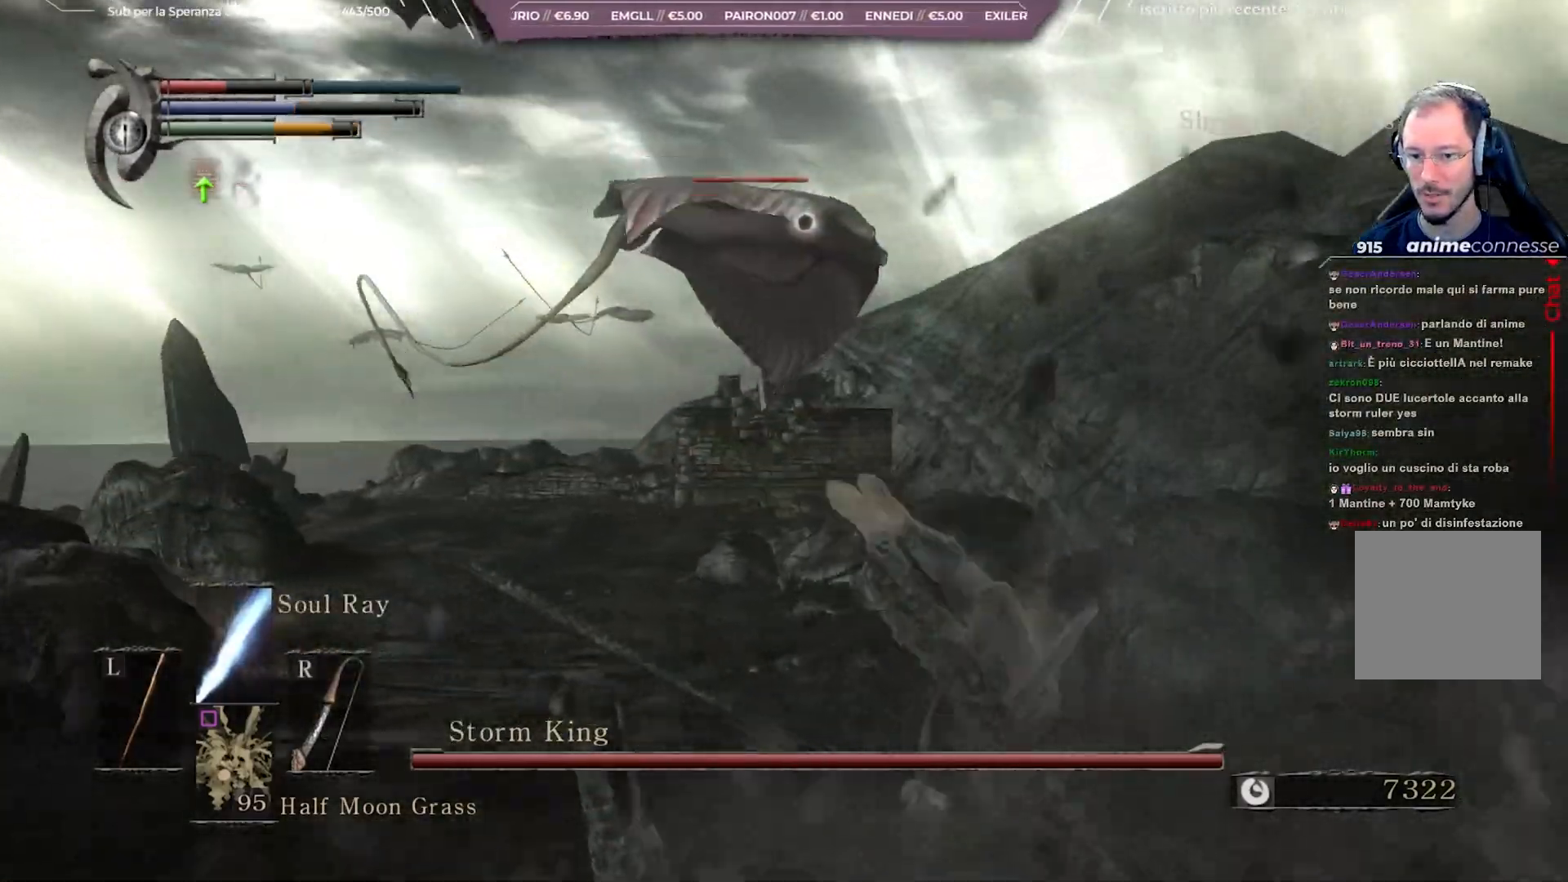
{"buttons": [], "left_stick": "right", "right_stick": "center", "events": [[267, "L1", "down"], [500, "L1", "up"]]}
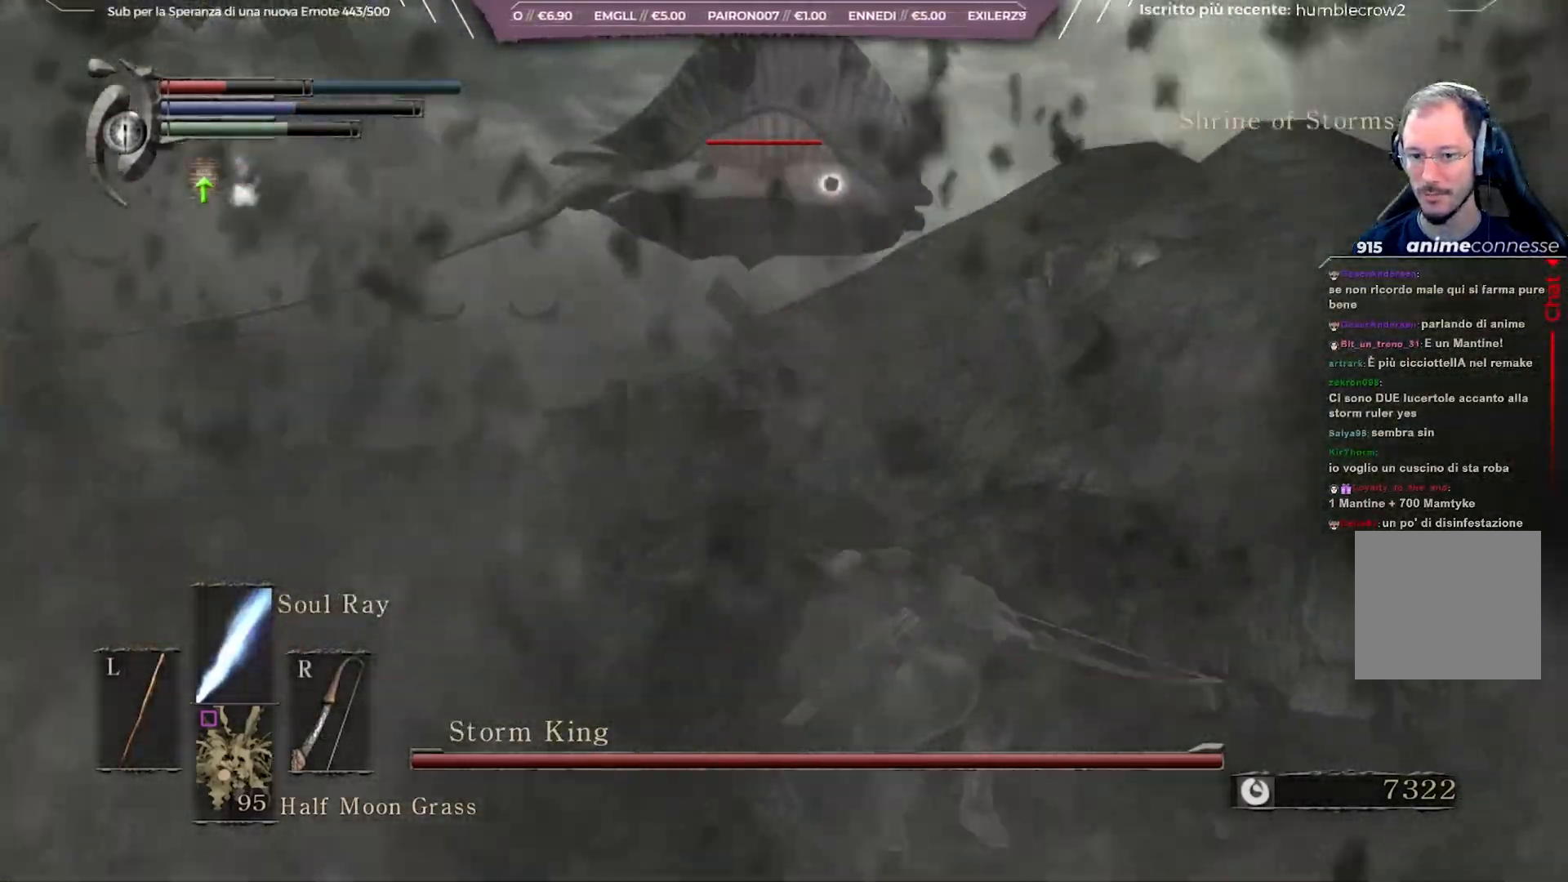
{"buttons": [], "left_stick": "up-right", "right_stick": "center", "events": [[67, "L1", "down"], [100, "left_stick", "up-right"], [183, "L1", "up"]]}
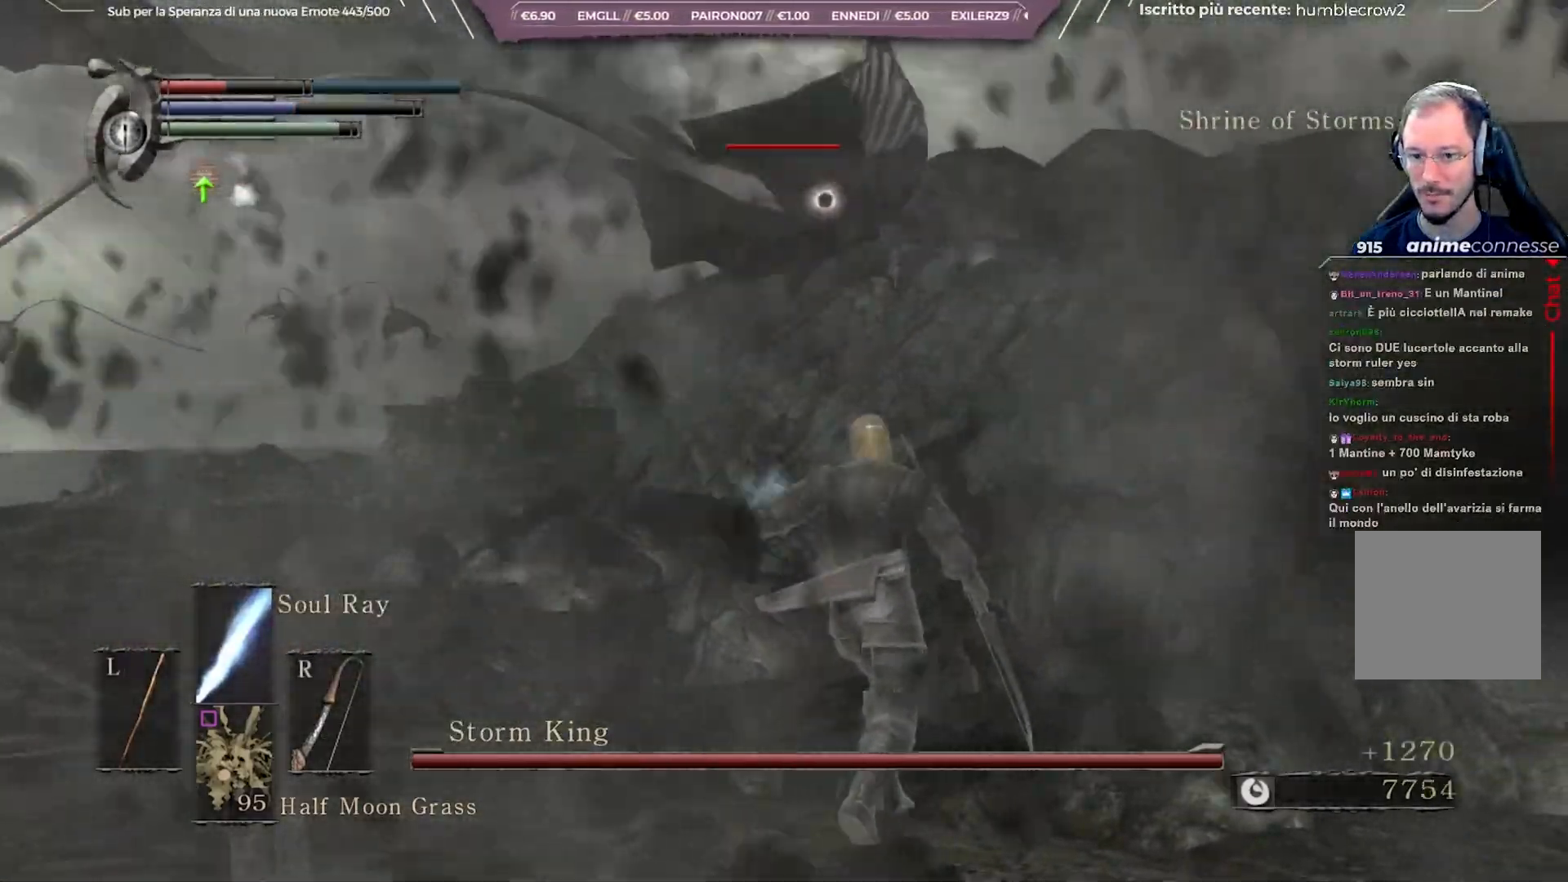
{"buttons": [], "left_stick": "up", "right_stick": "center", "events": [[17, "left_stick", "up"]]}
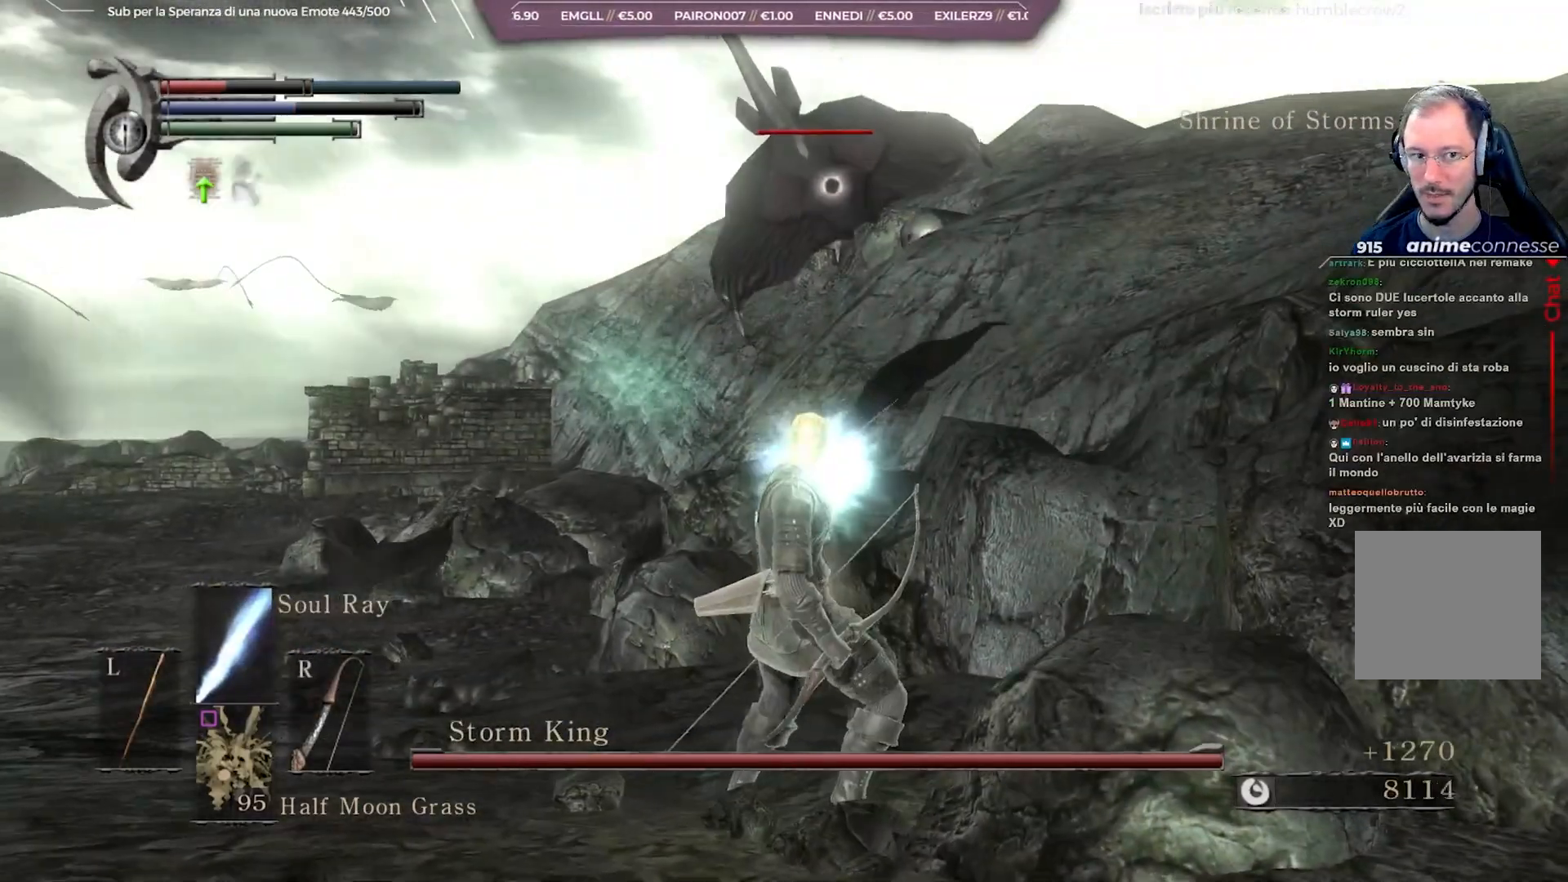
{"buttons": [], "left_stick": "down-left", "right_stick": "center", "events": [[83, "left_stick", "up-left"], [383, "left_stick", "center"], [500, "left_stick", "down-left"]]}
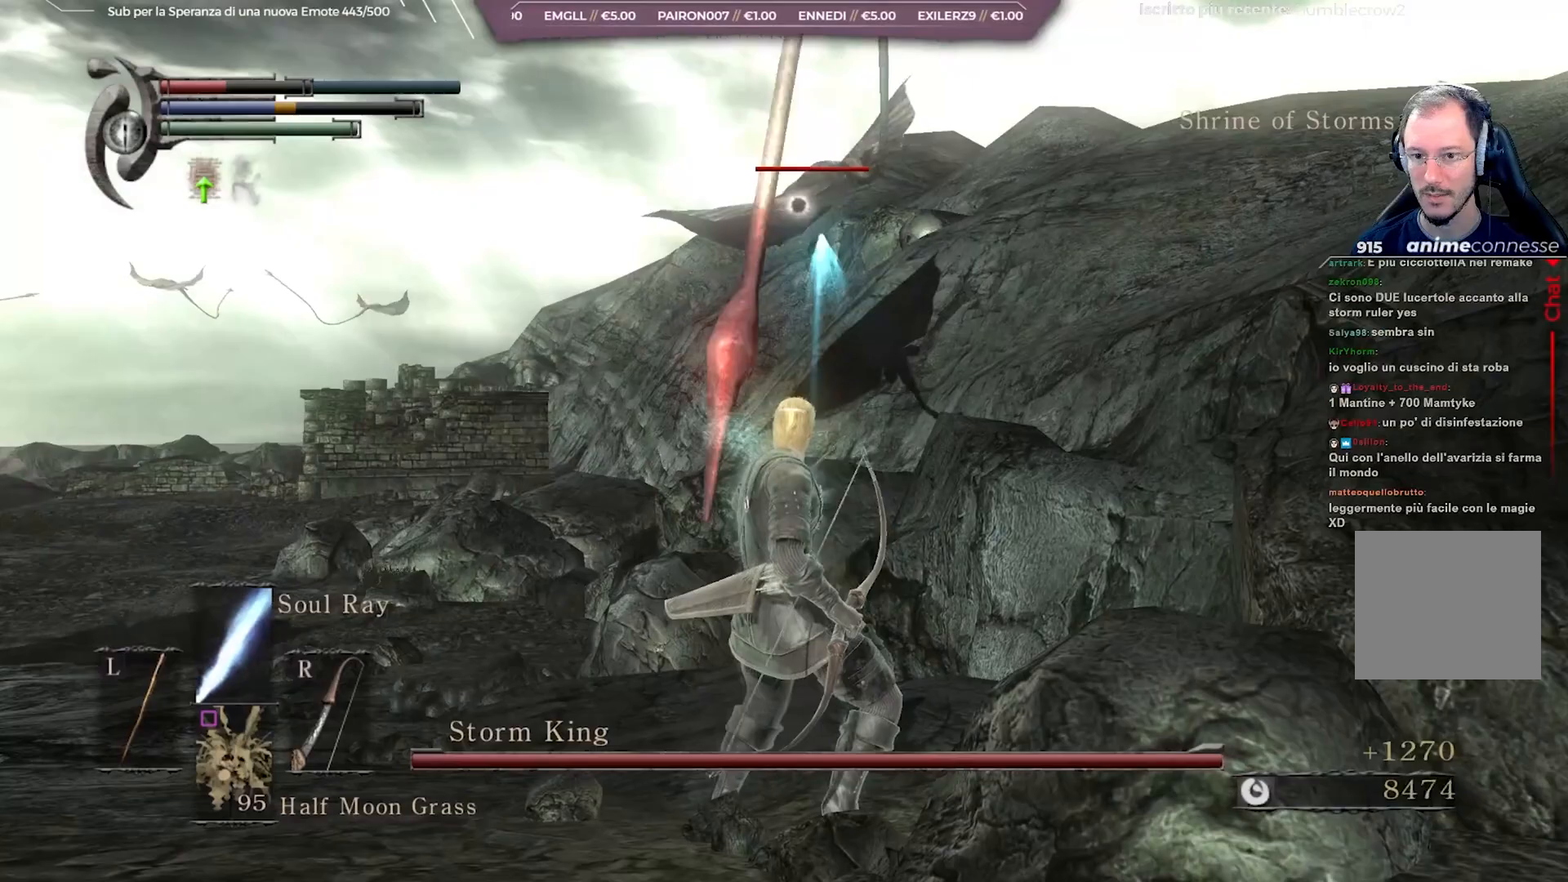
{"buttons": ["B"], "left_stick": "up-left", "right_stick": "center", "events": [[267, "B", "down"], [283, "left_stick", "left"], [350, "B", "up"], [400, "left_stick", "up-left"], [450, "B", "down"]]}
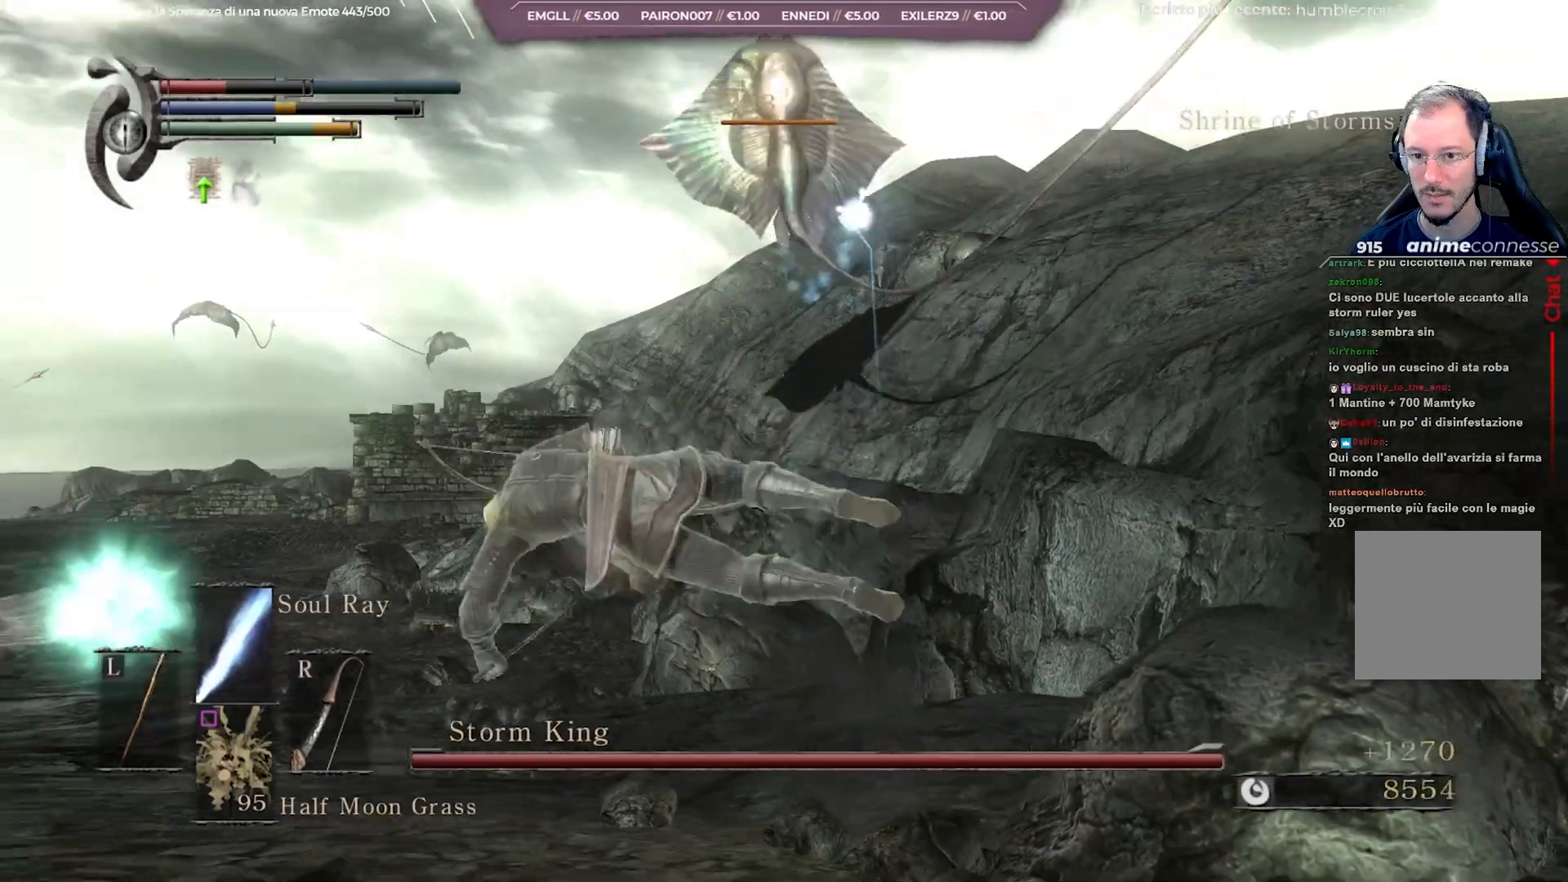
{"buttons": ["X"], "left_stick": "up", "right_stick": "center", "events": [[17, "B", "up"], [267, "left_stick", "up"], [467, "X", "down"]]}
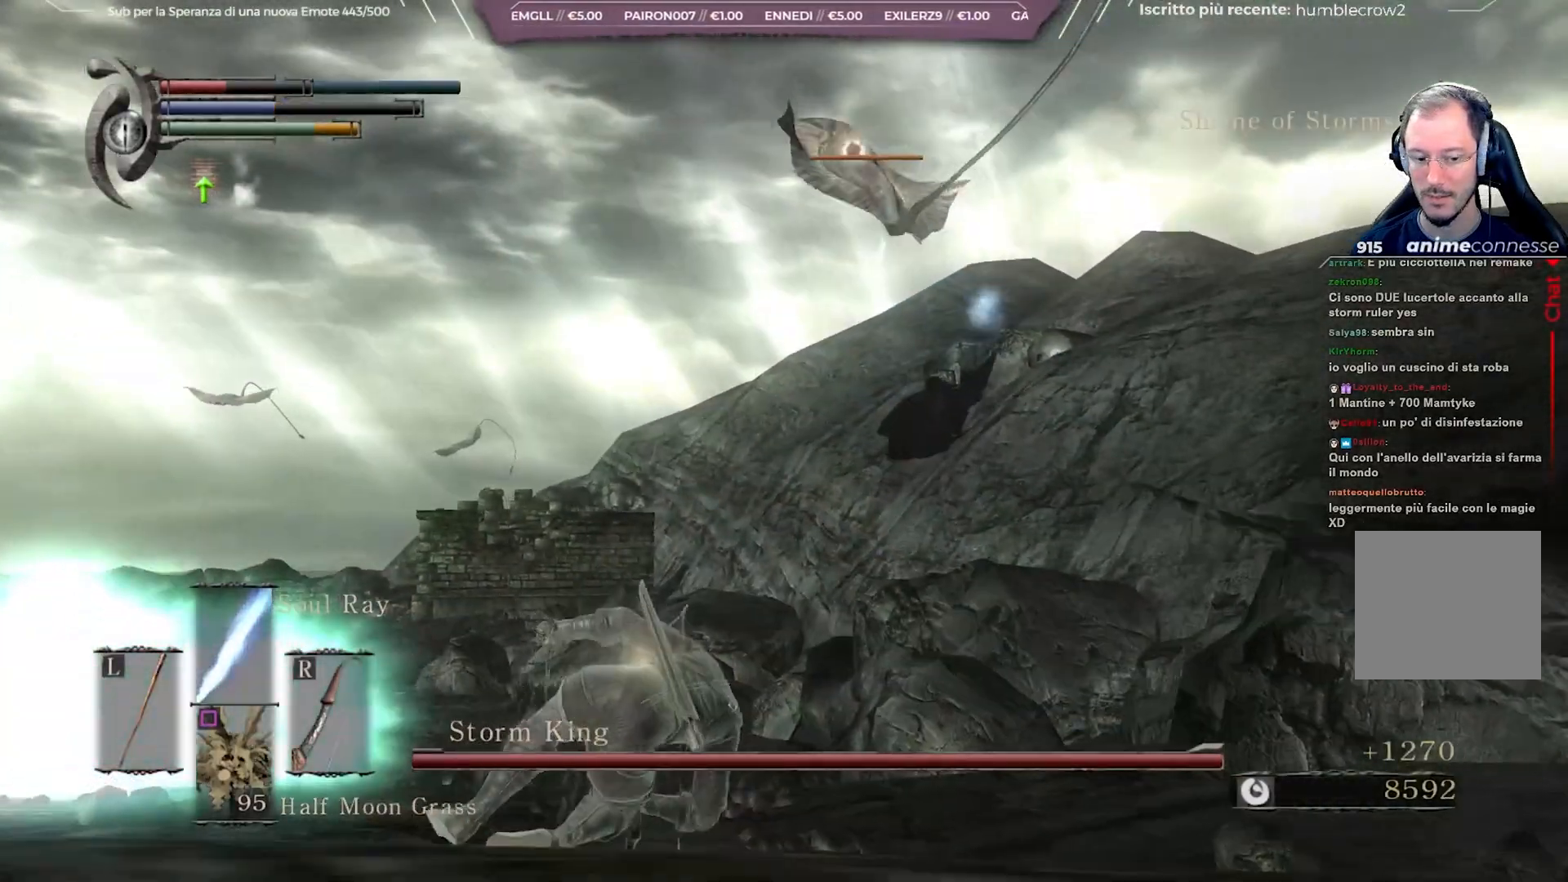
{"buttons": [], "left_stick": "up", "right_stick": "center", "events": [[50, "X", "up"], [117, "X", "down"], [200, "X", "up"], [283, "X", "down"], [350, "X", "up"]]}
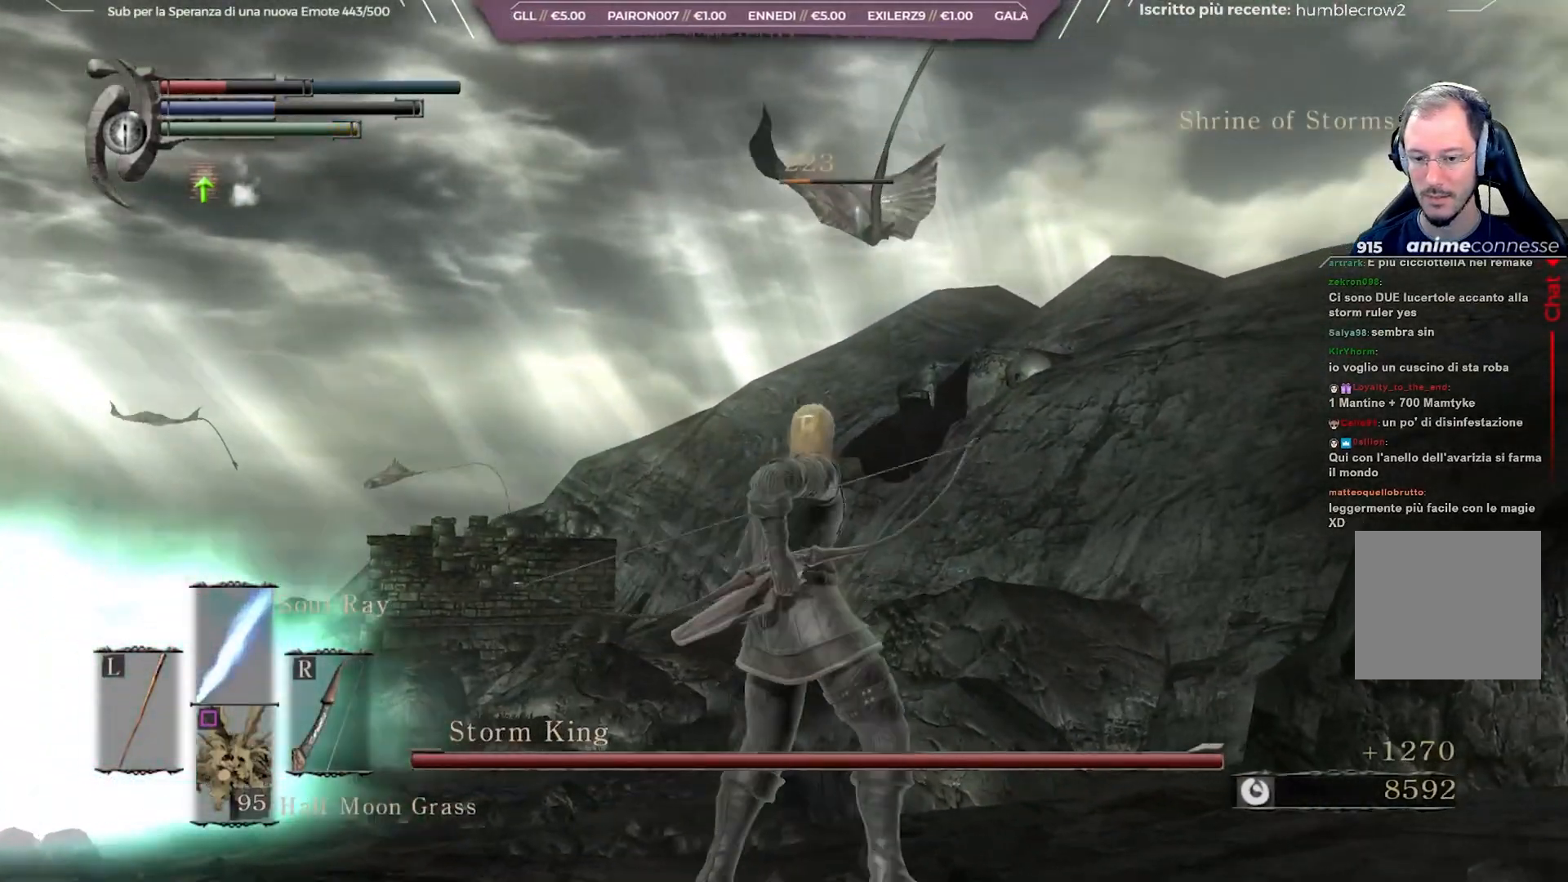
{"buttons": [], "left_stick": "up-right", "right_stick": "left", "events": [[167, "right_stick", "left"], [233, "left_stick", "up-right"]]}
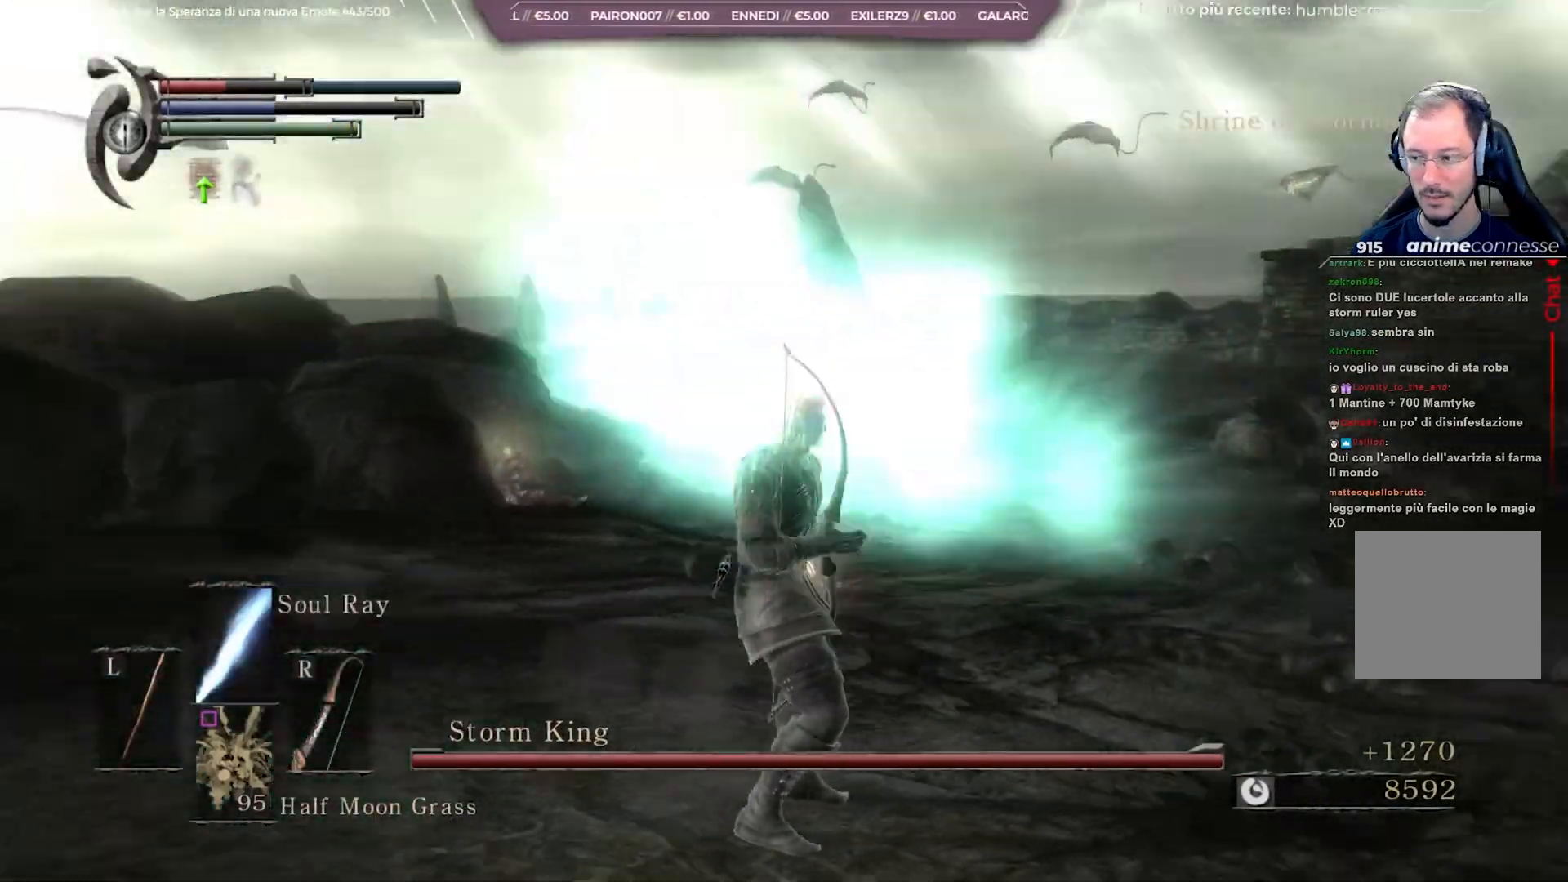
{"buttons": [], "left_stick": "center", "right_stick": "center", "events": [[33, "right_stick", "center"], [117, "right_stick", "left"], [217, "left_stick", "center"], [400, "right_stick", "center"]]}
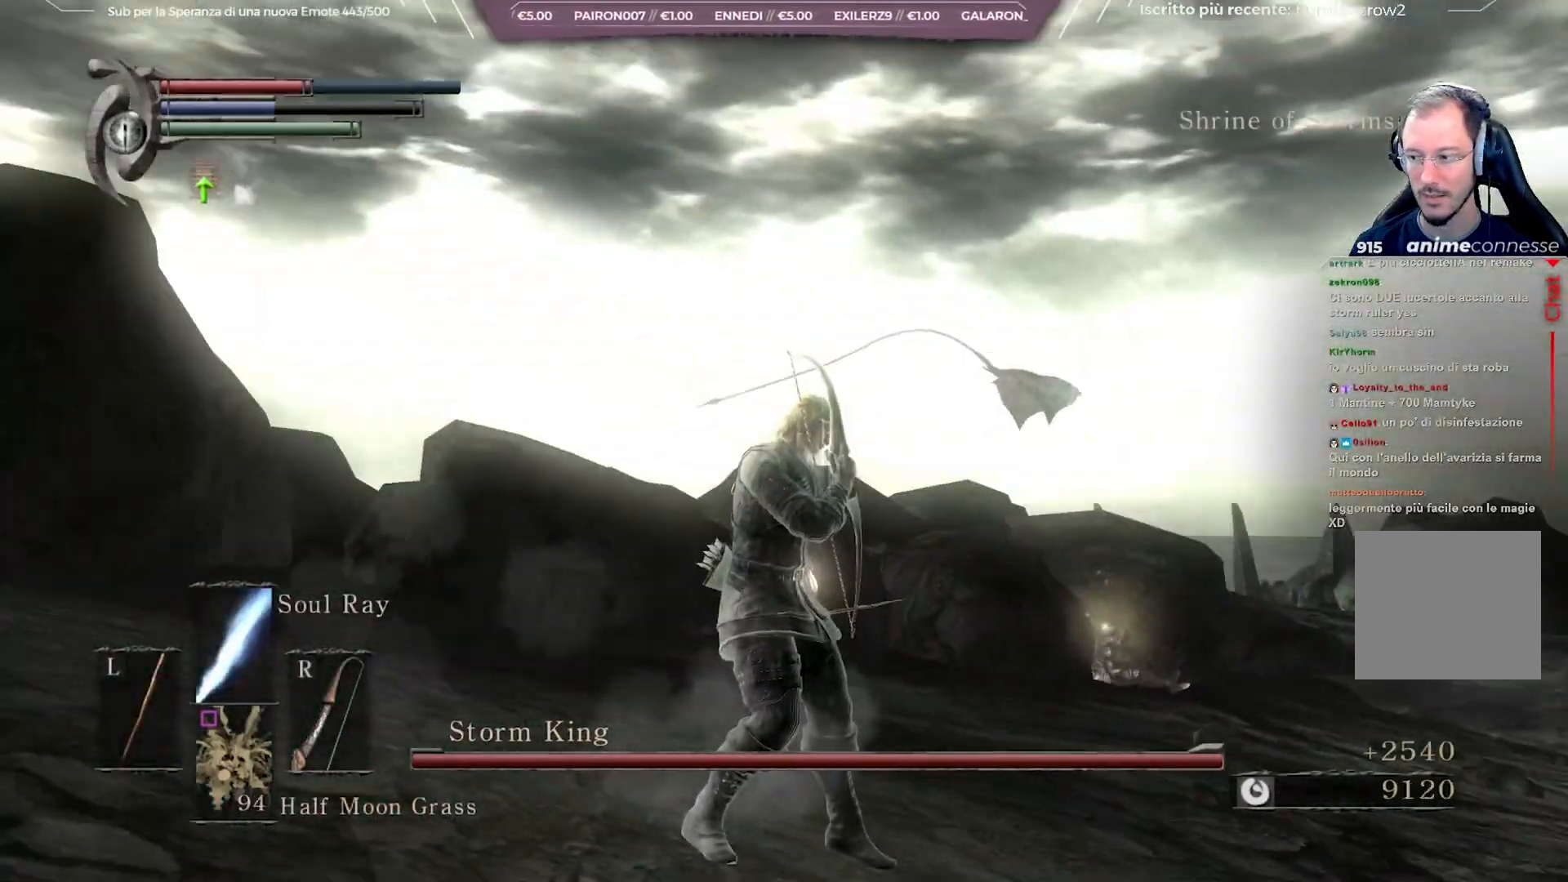
{"buttons": [], "left_stick": "up", "right_stick": "right", "events": [[50, "right_stick", "left"], [100, "left_stick", "left"], [233, "right_stick", "center"], [267, "left_stick", "up-left"], [400, "left_stick", "up"], [483, "right_stick", "right"]]}
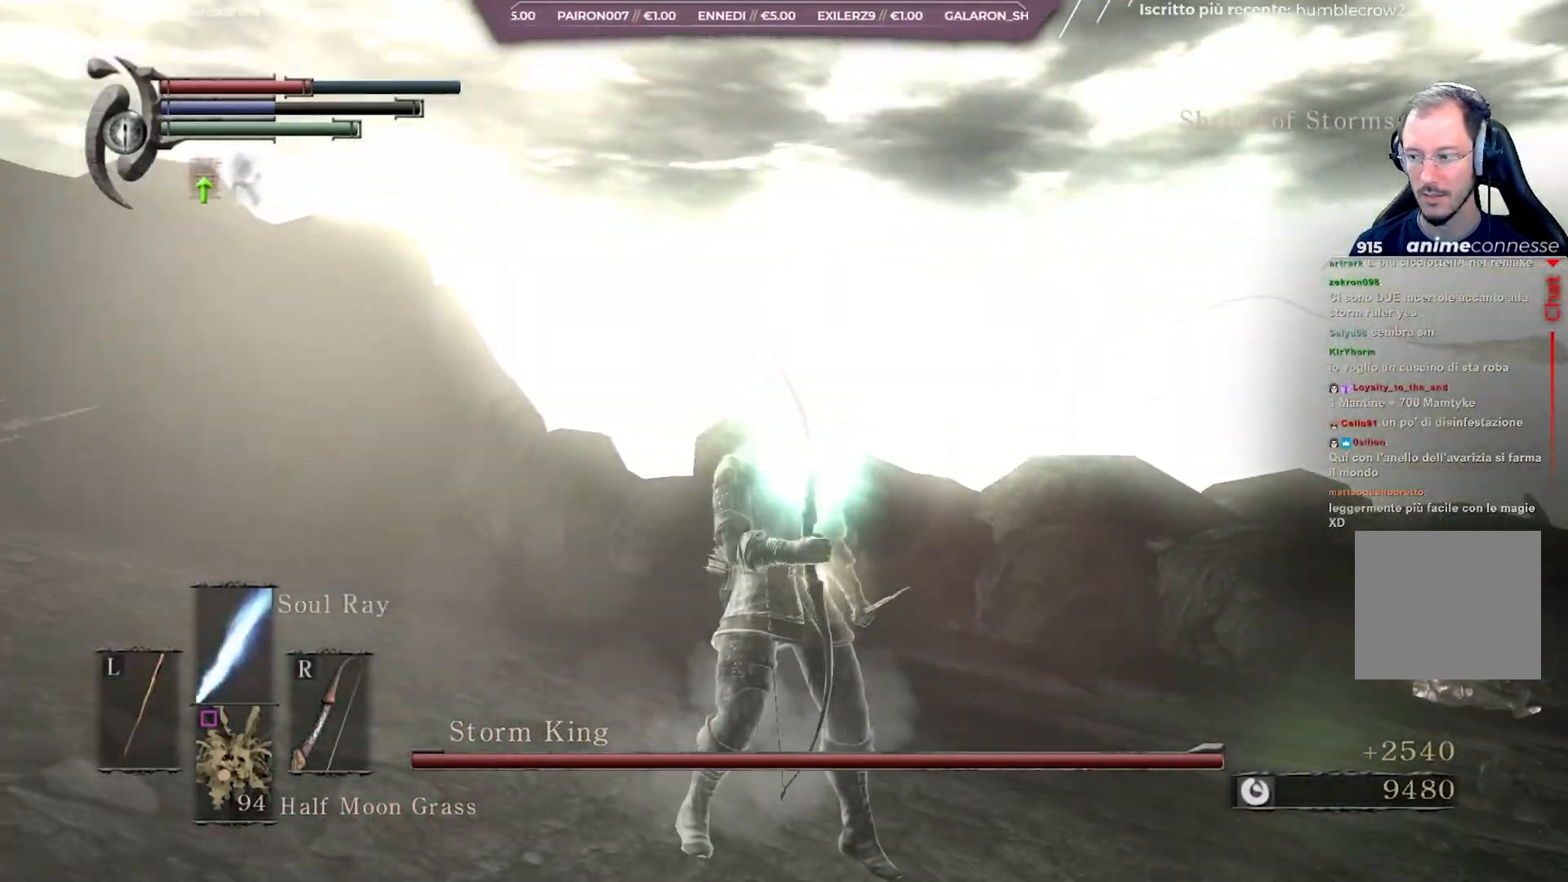
{"buttons": ["R3"], "left_stick": "up", "right_stick": "center", "events": [[167, "right_stick", "center"], [417, "R3", "down"]]}
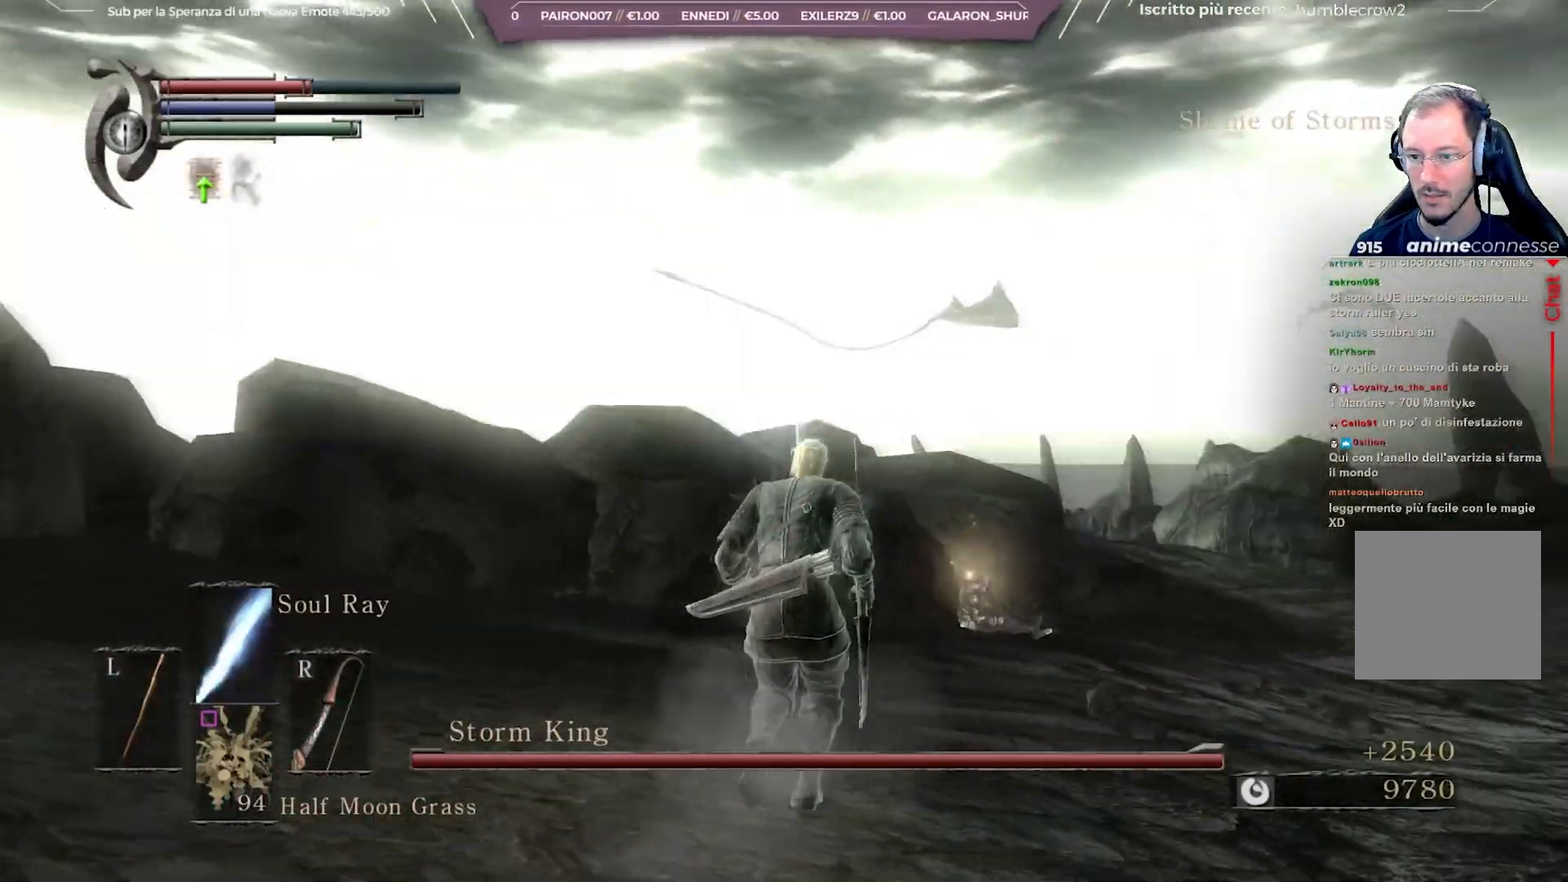
{"buttons": [], "left_stick": "up", "right_stick": "center", "events": [[17, "R3", "up"]]}
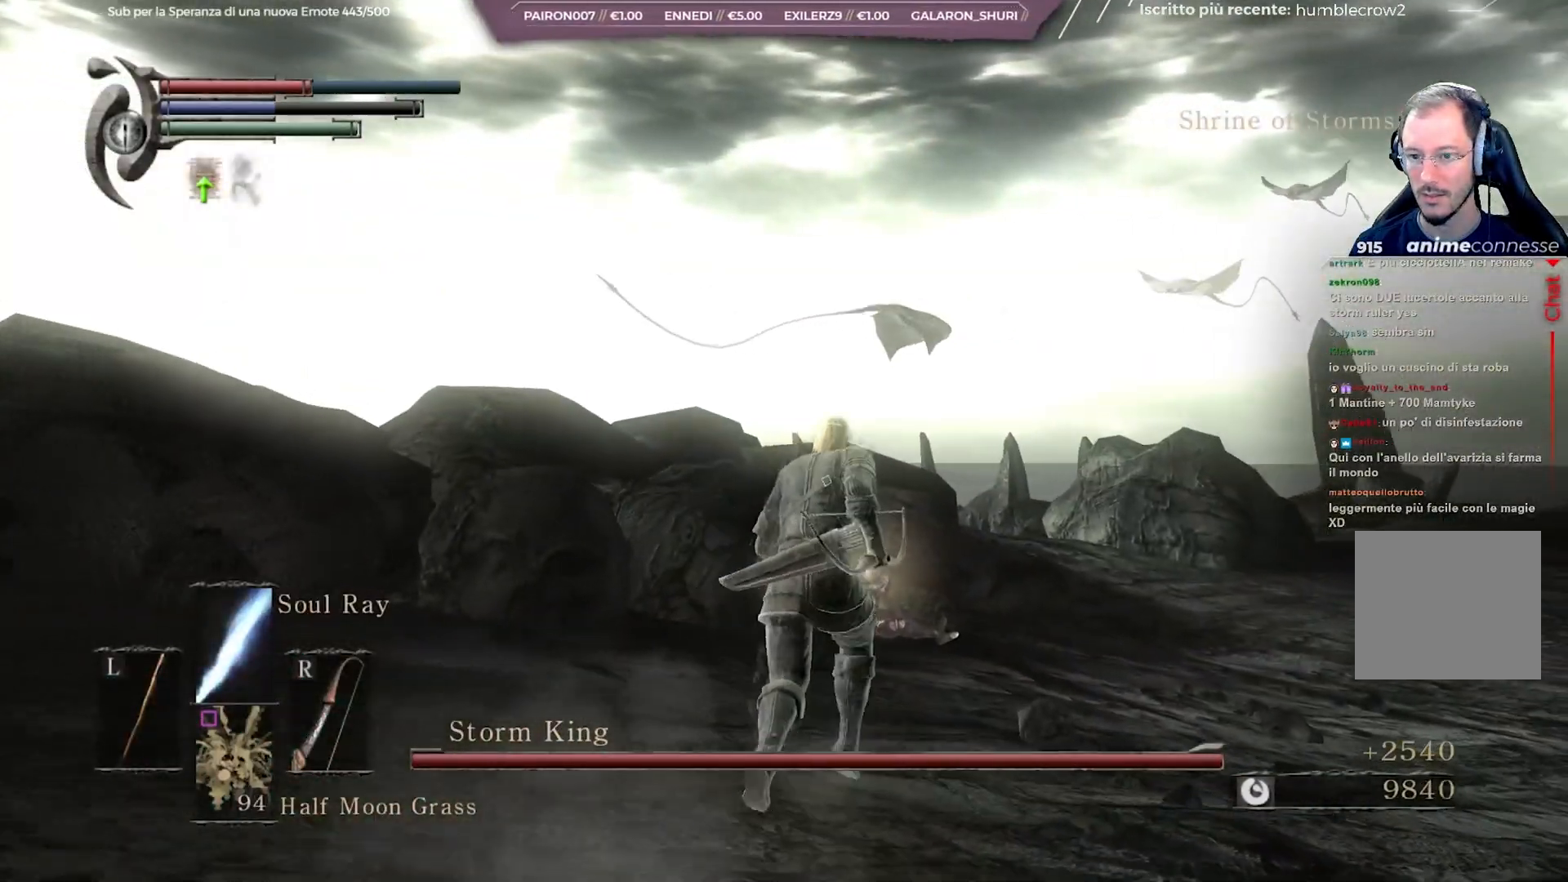
{"buttons": ["B"], "left_stick": "up", "right_stick": "center", "events": [[400, "B", "down"]]}
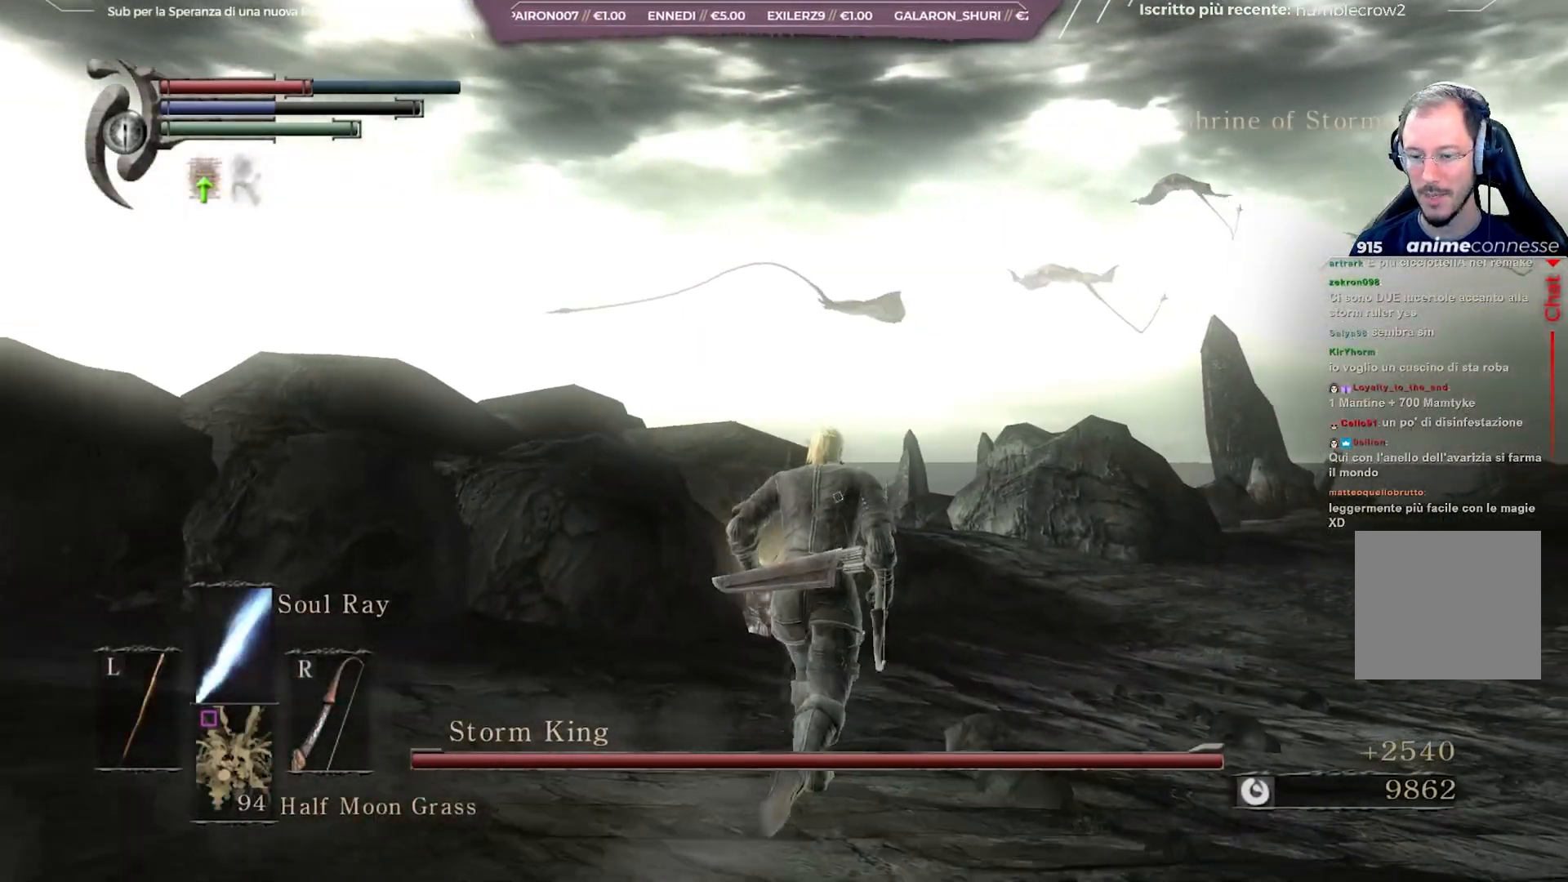
{"buttons": ["B"], "left_stick": "up", "right_stick": "center", "events": [[100, "left_stick", "up-right"], [250, "left_stick", "up"]]}
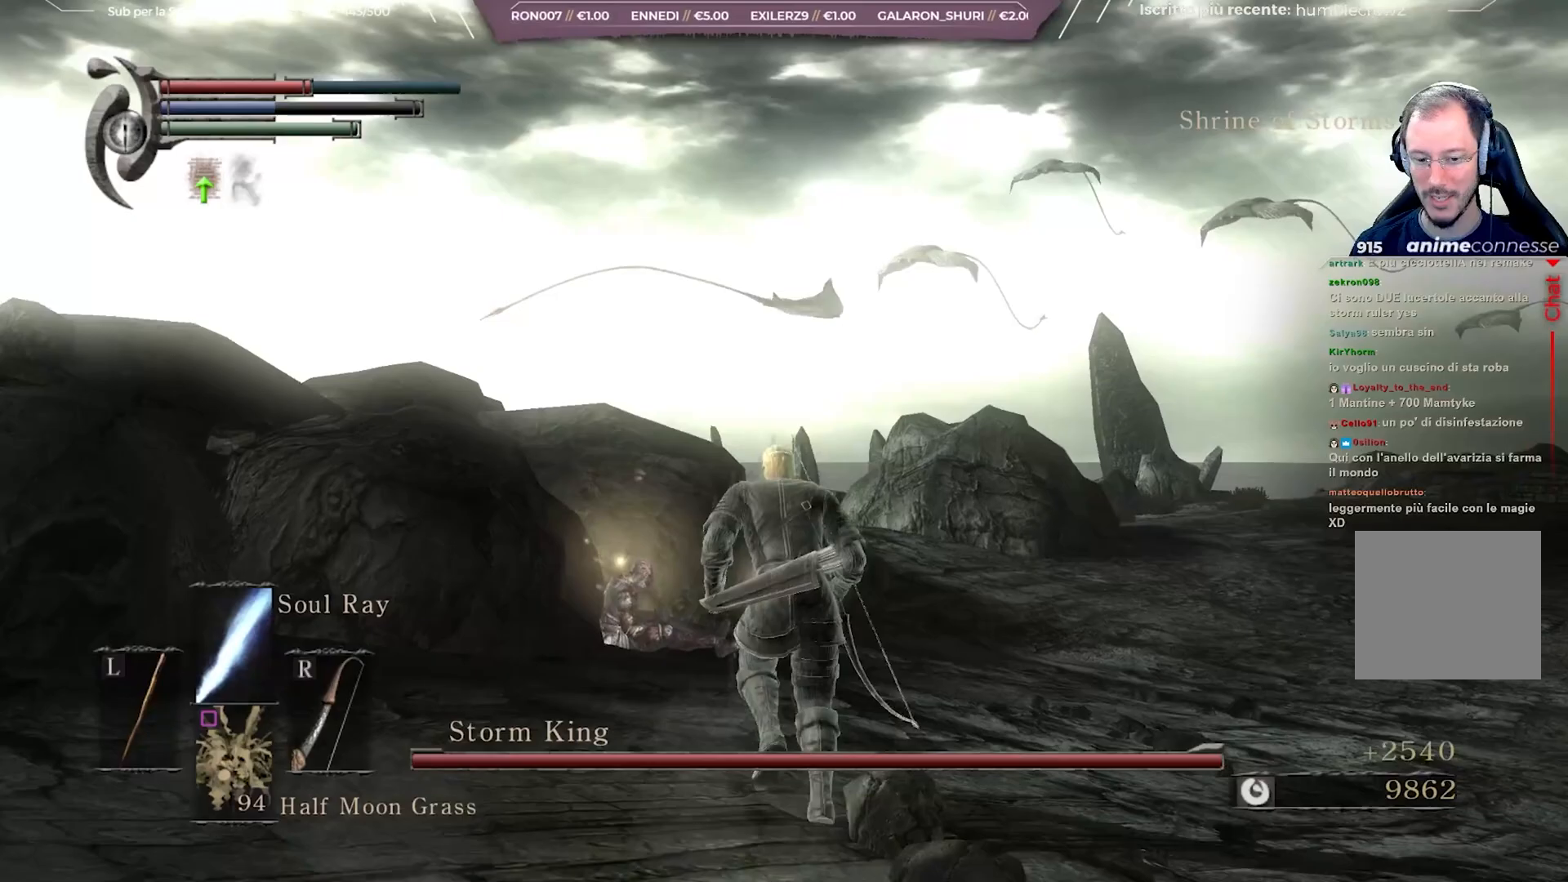
{"buttons": ["B"], "left_stick": "up", "right_stick": "center", "events": []}
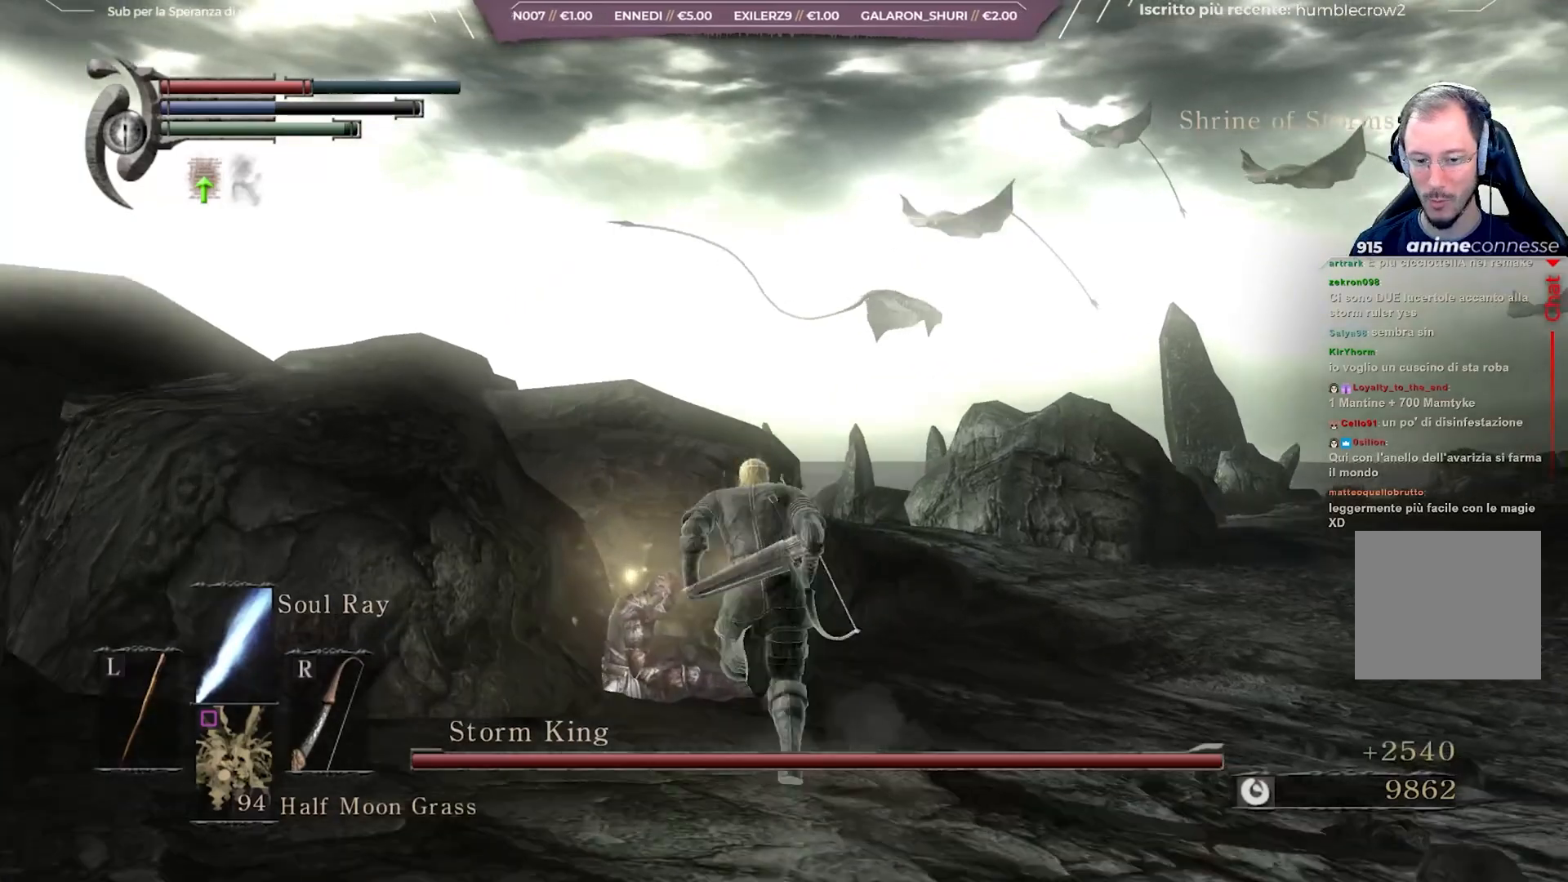
{"buttons": [], "left_stick": "up-left", "right_stick": "center", "events": [[117, "B", "up"], [267, "left_stick", "up-left"]]}
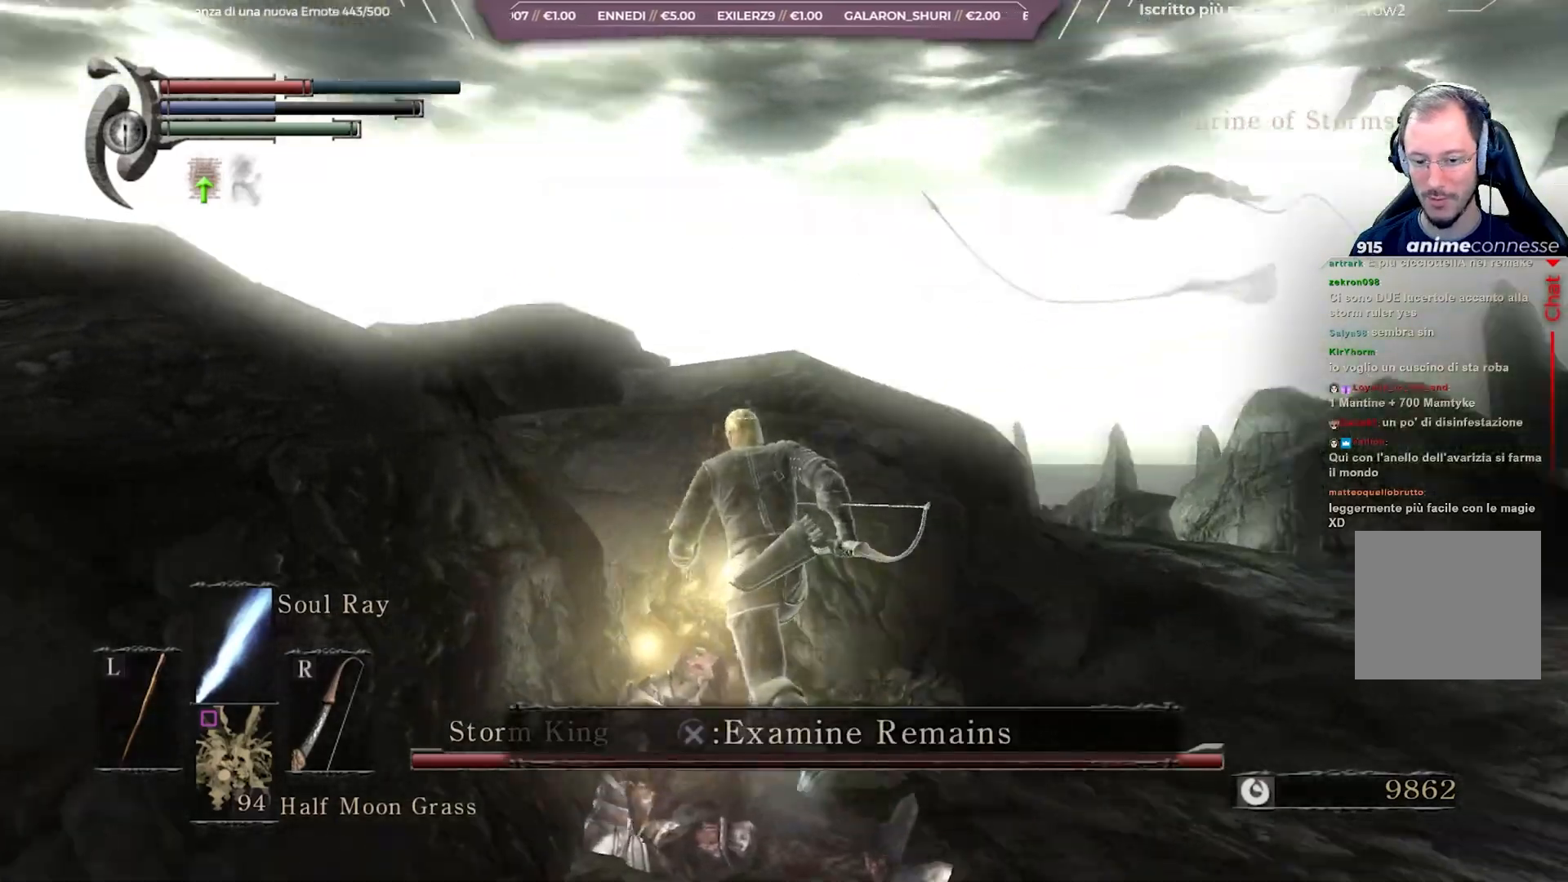
{"buttons": ["A"], "left_stick": "down-right", "right_stick": "center", "events": [[183, "right_stick", "right"], [333, "left_stick", "down-left"], [333, "right_stick", "center"], [433, "A", "down"], [500, "left_stick", "down-right"]]}
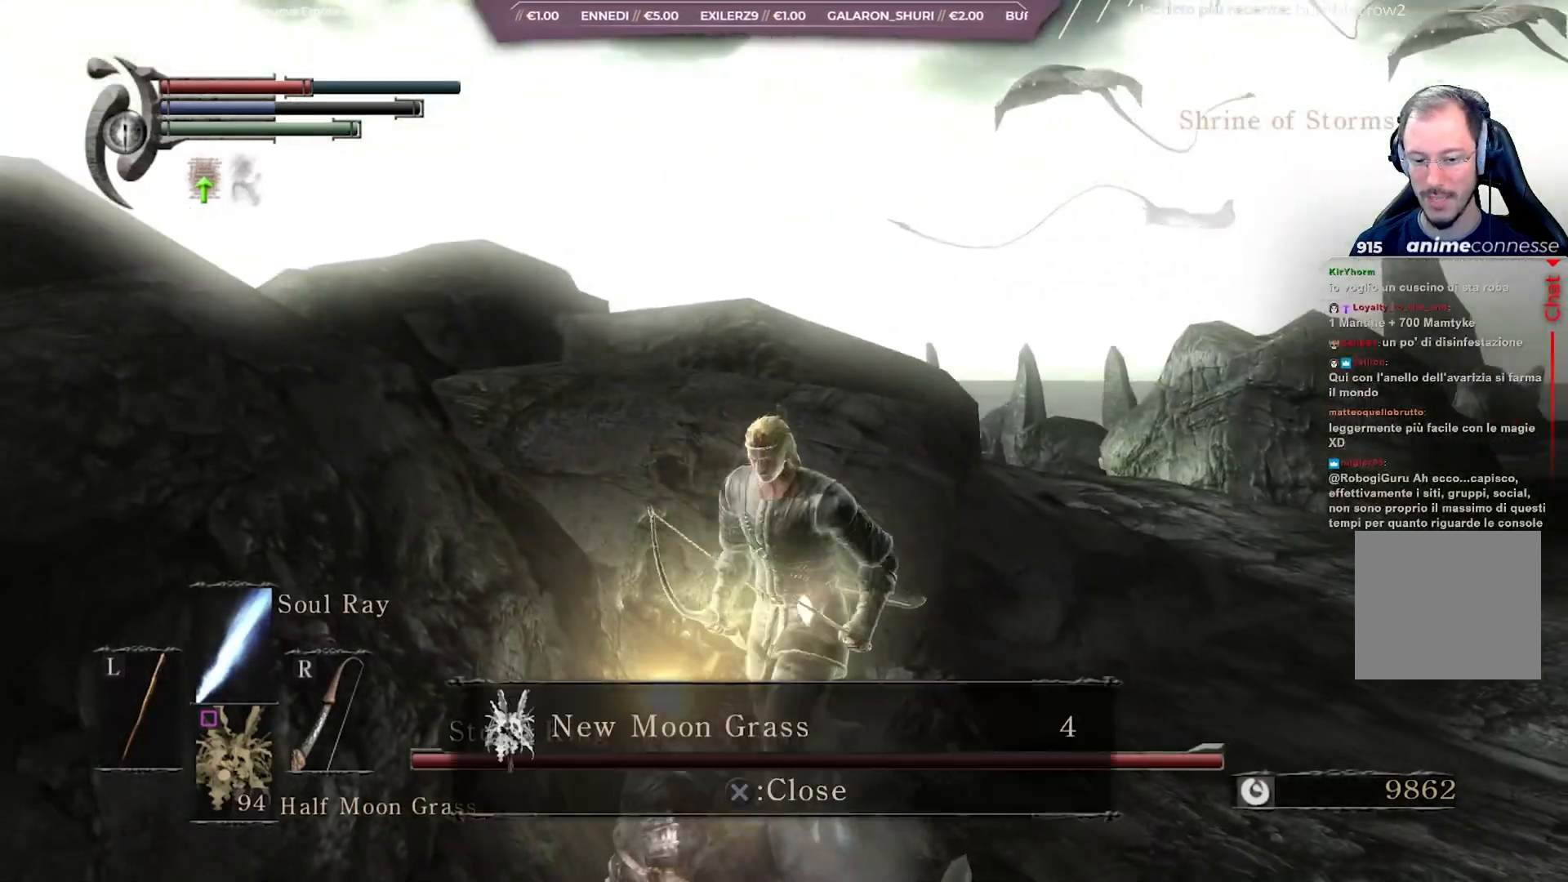
{"buttons": [], "left_stick": "center", "right_stick": "center", "events": [[33, "A", "up"], [167, "left_stick", "center"]]}
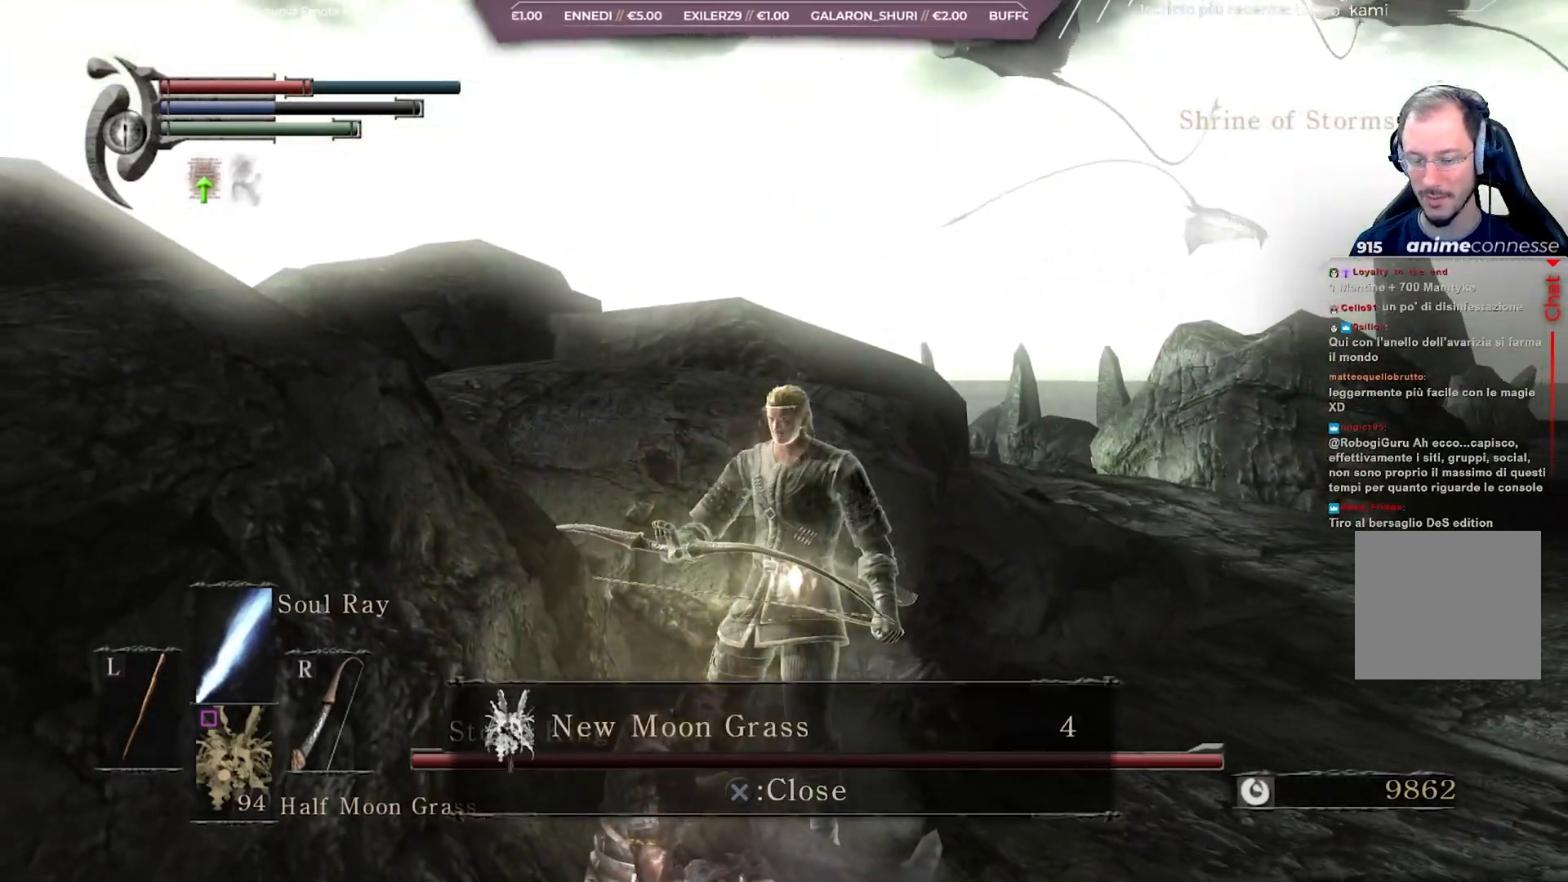
{"buttons": [], "left_stick": "right", "right_stick": "center", "events": [[183, "A", "down"], [317, "A", "up"], [383, "left_stick", "right"]]}
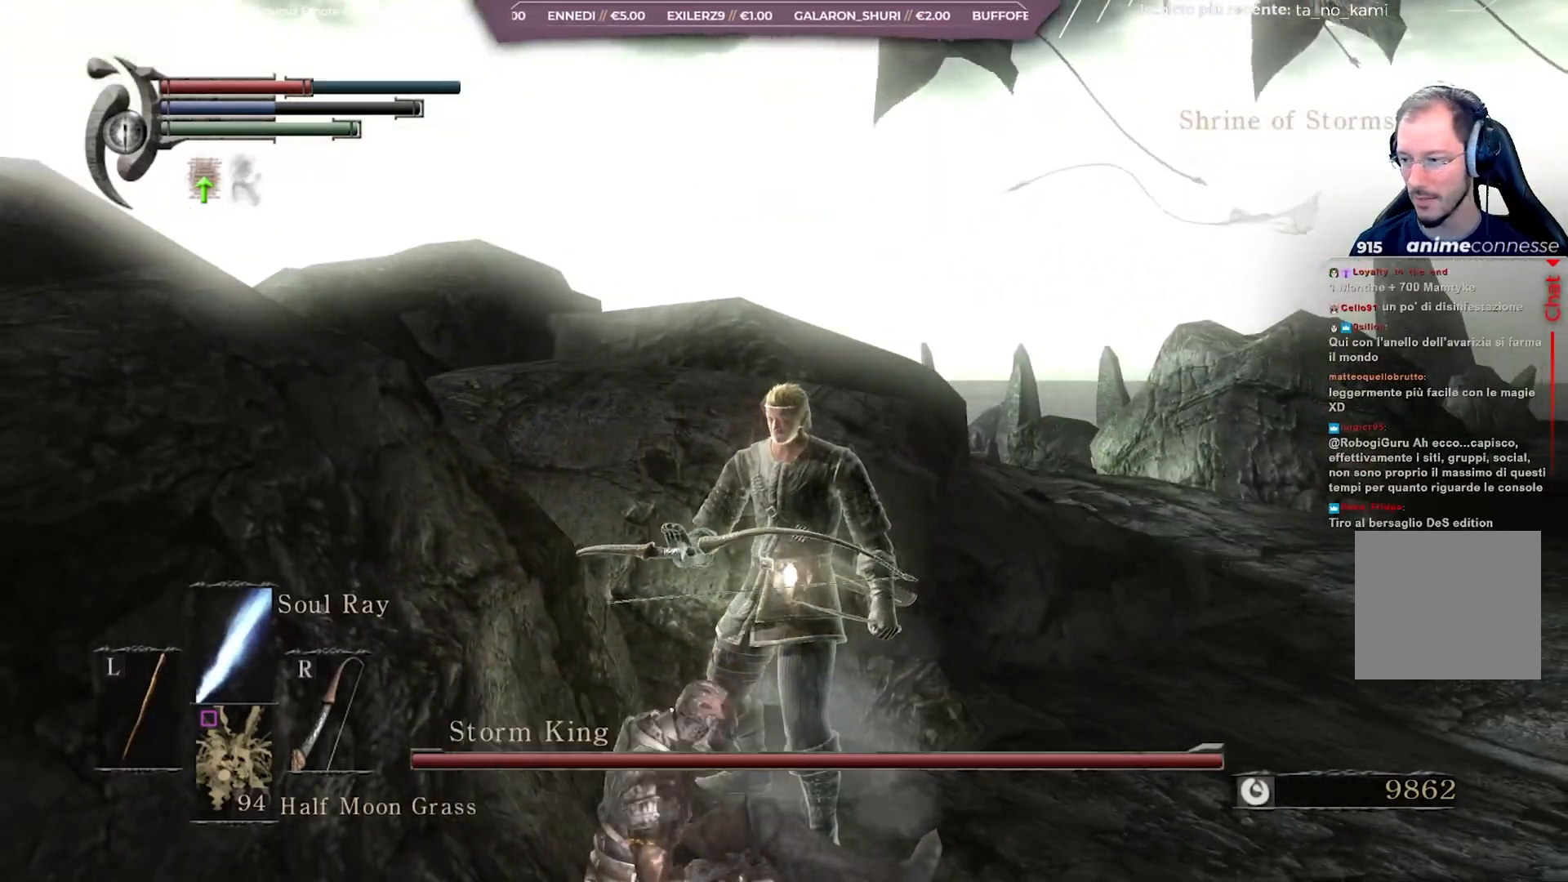
{"buttons": [], "left_stick": "up-right", "right_stick": "center", "events": [[133, "right_stick", "right"], [267, "left_stick", "up-right"], [267, "right_stick", "center"], [383, "R3", "down"], [483, "R3", "up"]]}
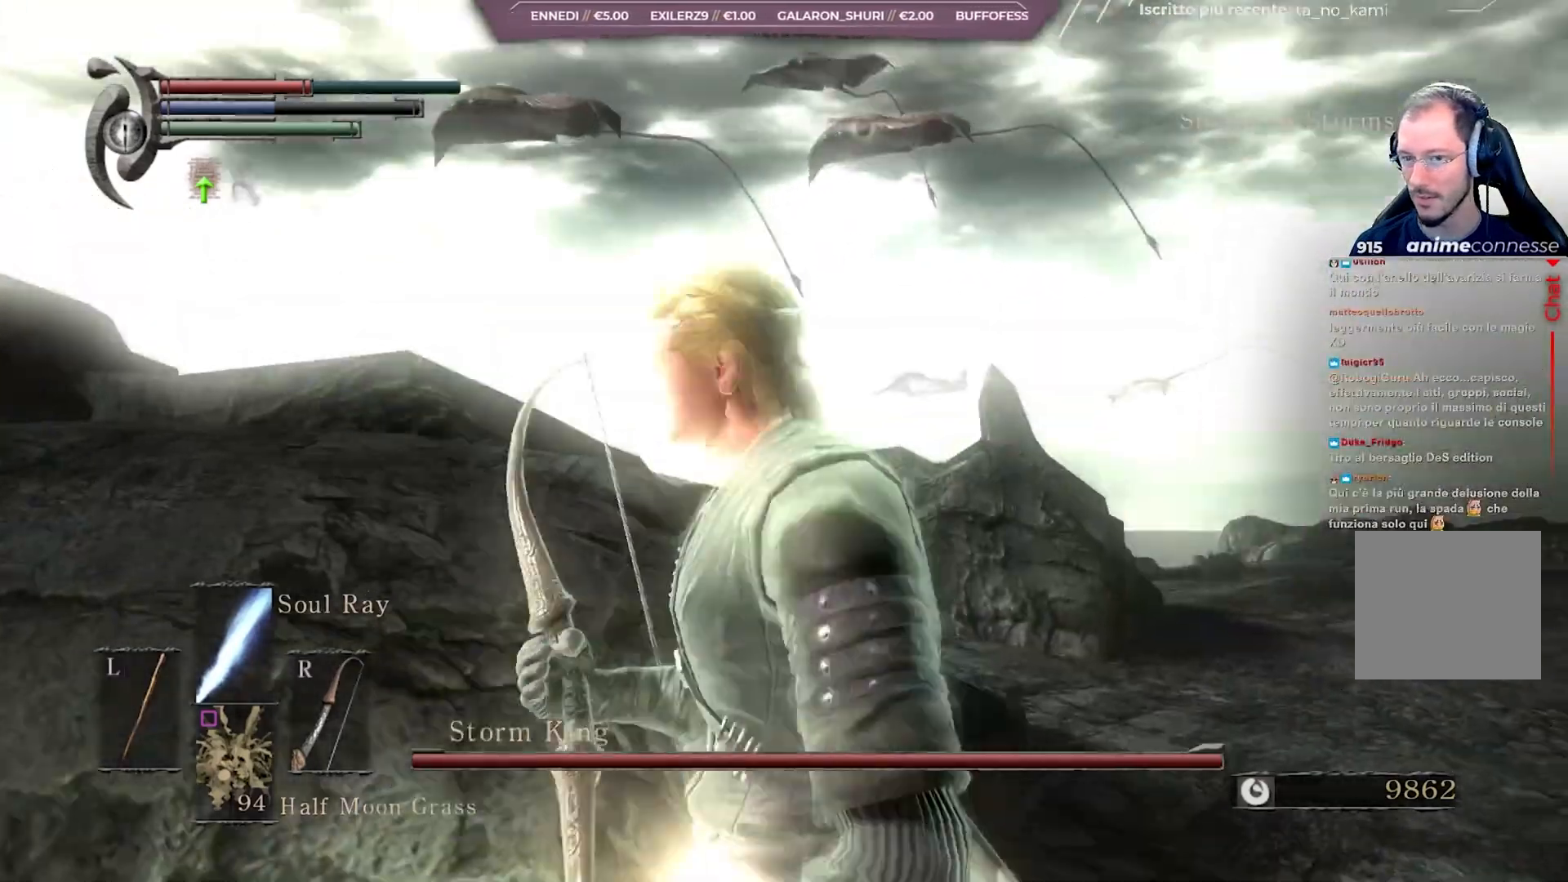
{"buttons": [], "left_stick": "up-right", "right_stick": "center", "events": []}
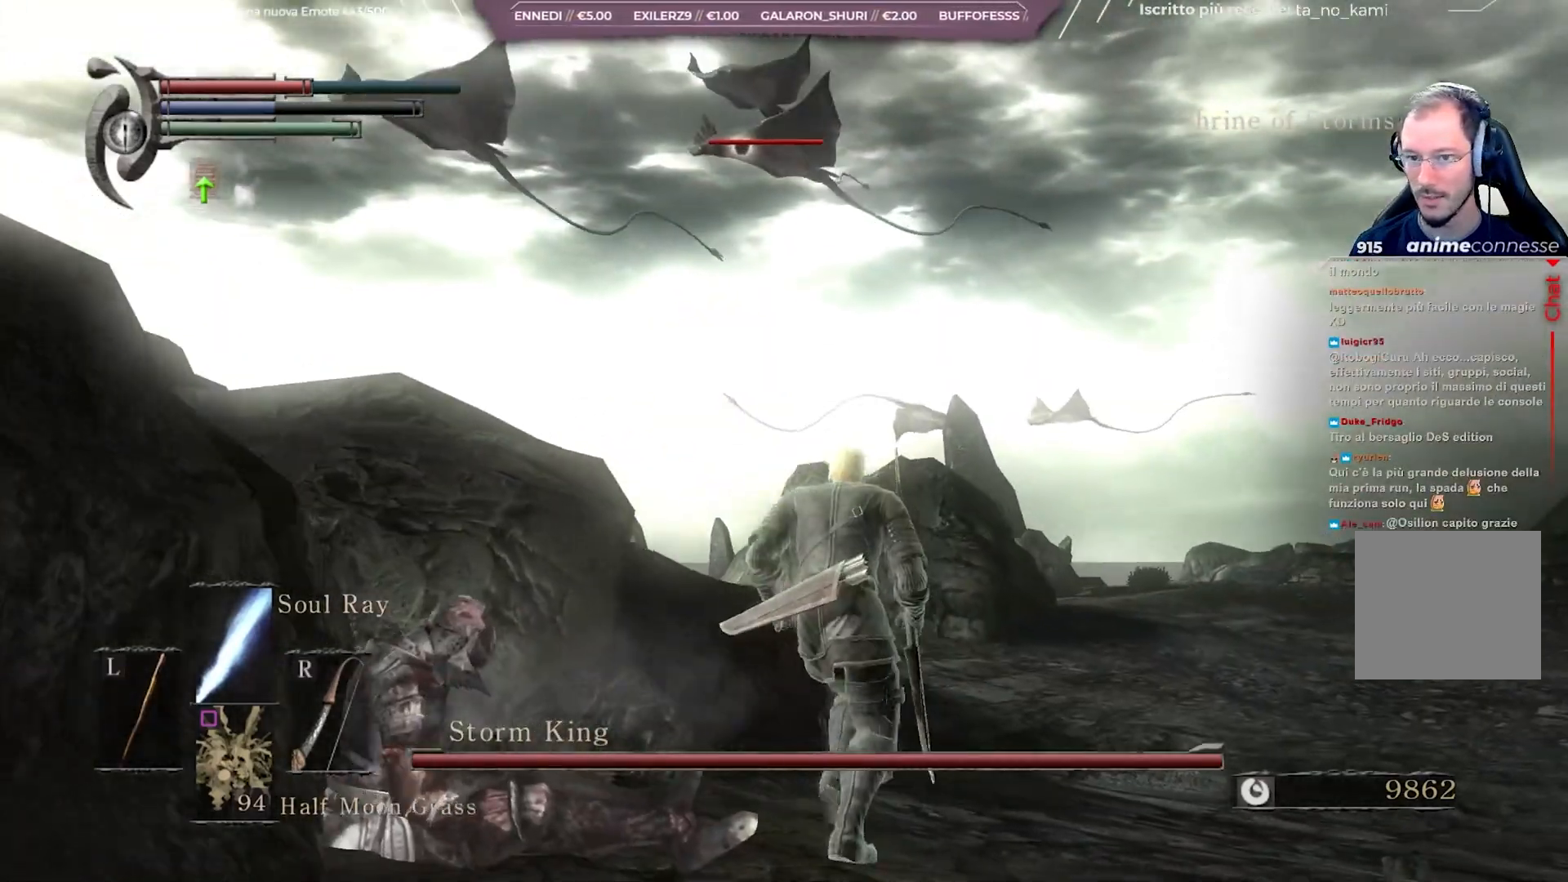
{"buttons": [], "left_stick": "up", "right_stick": "center", "events": [[17, "L1", "down"], [117, "L1", "up"], [267, "left_stick", "up"]]}
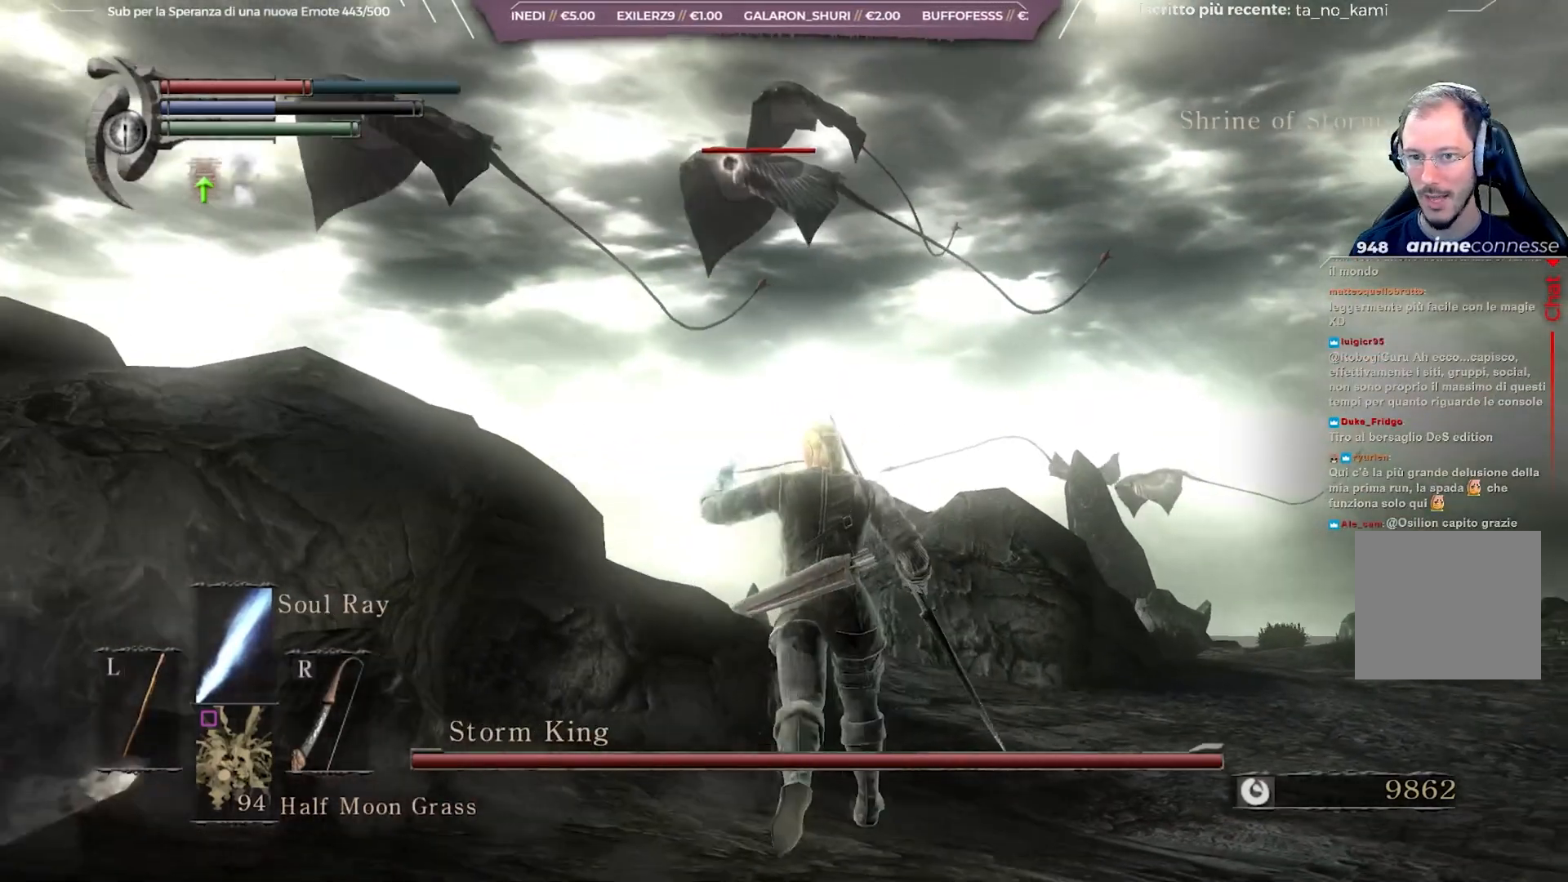
{"buttons": [], "left_stick": "up", "right_stick": "center", "events": []}
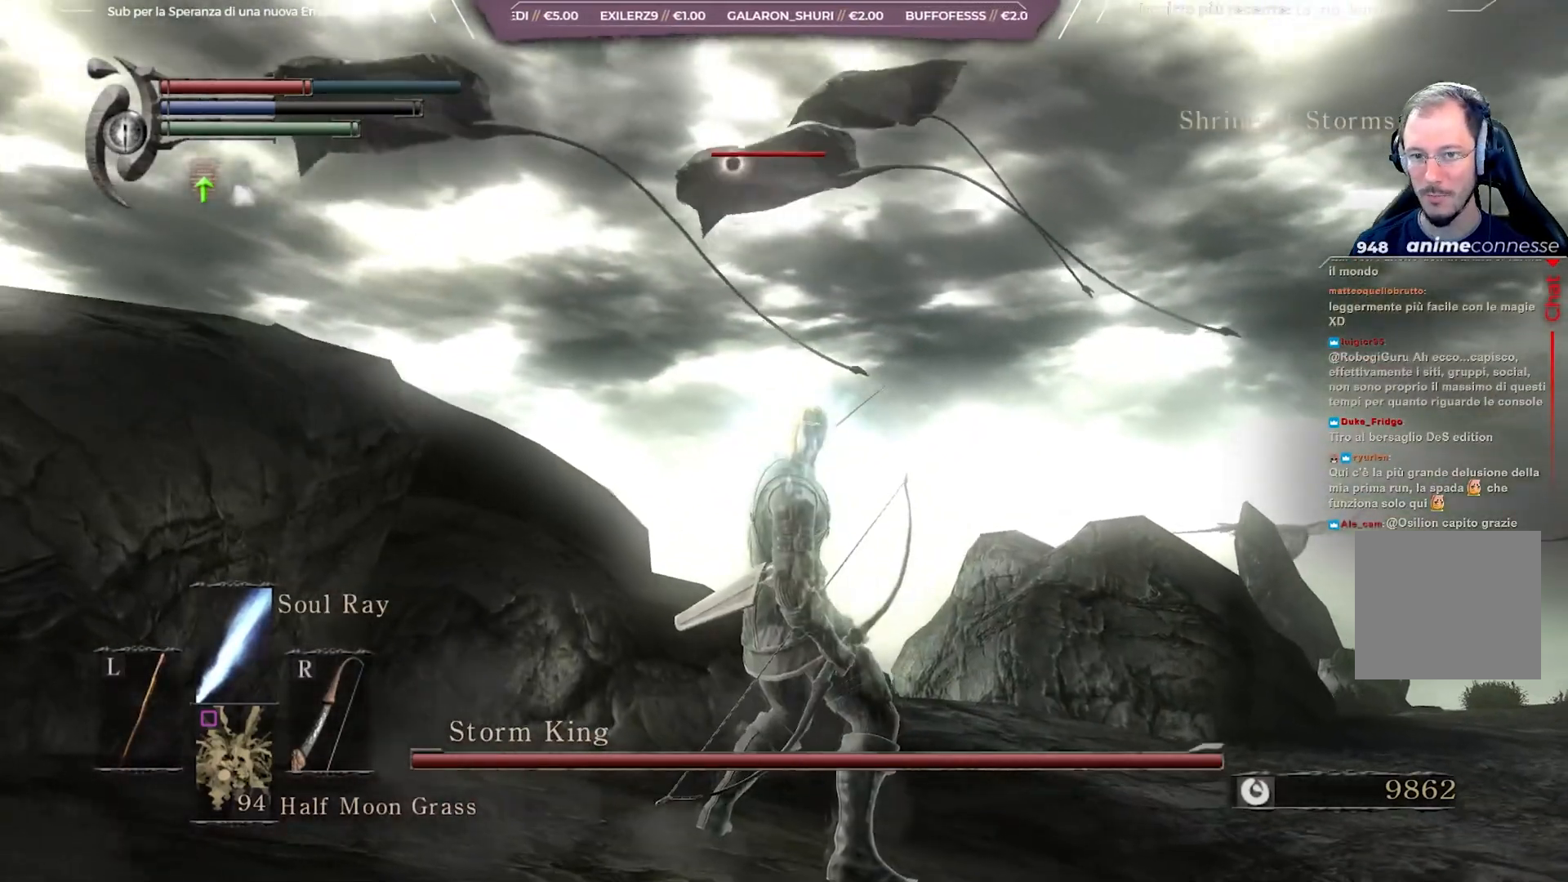
{"buttons": [], "left_stick": "up", "right_stick": "center", "events": []}
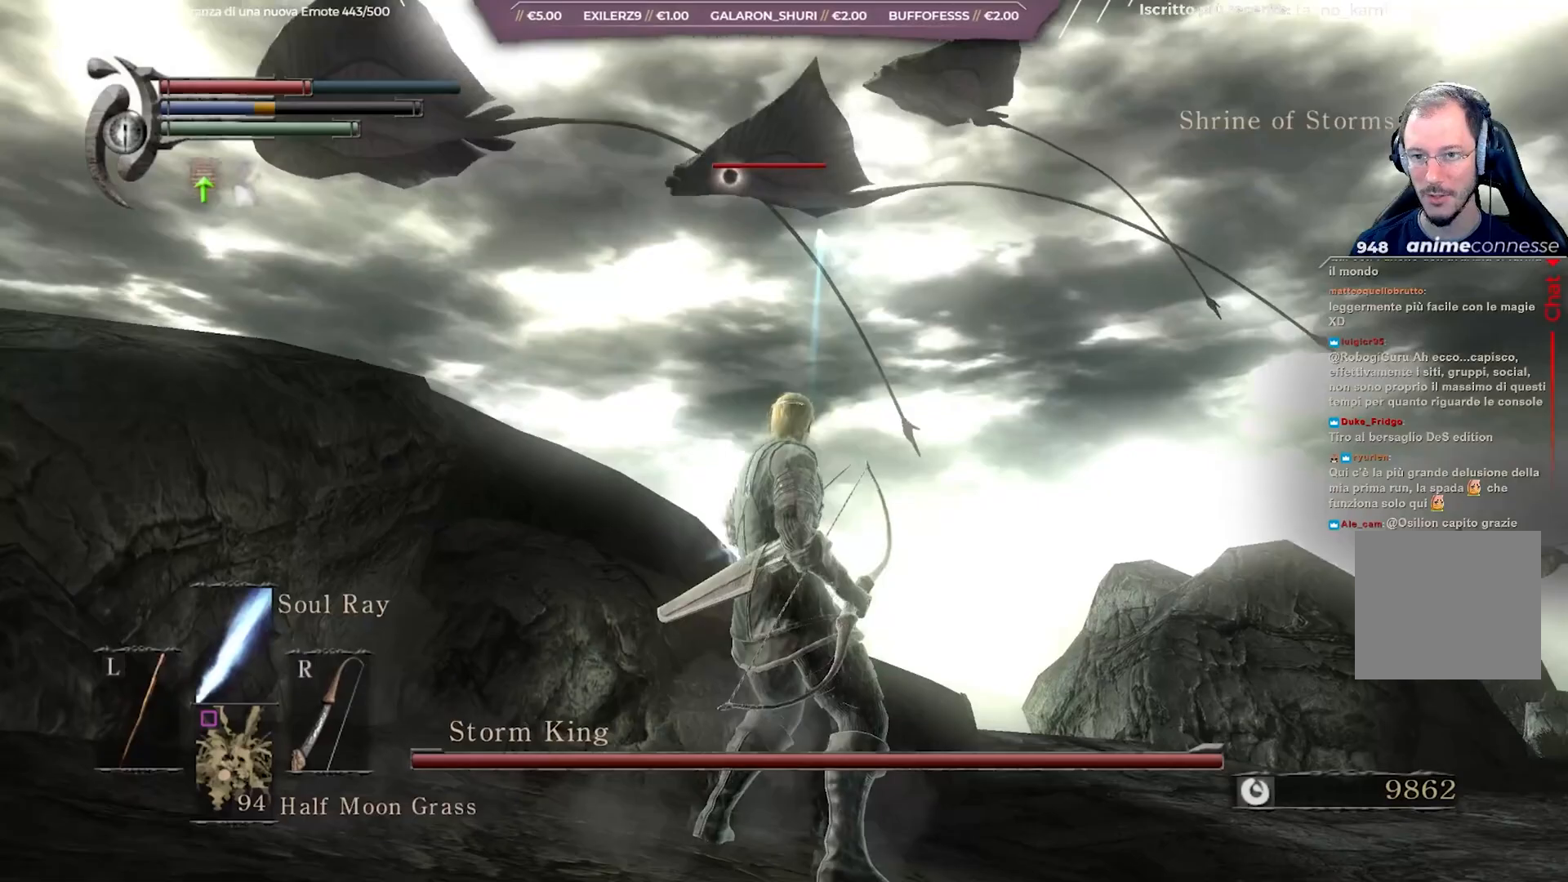
{"buttons": [], "left_stick": "down", "right_stick": "center", "events": [[33, "left_stick", "center"], [117, "left_stick", "down"]]}
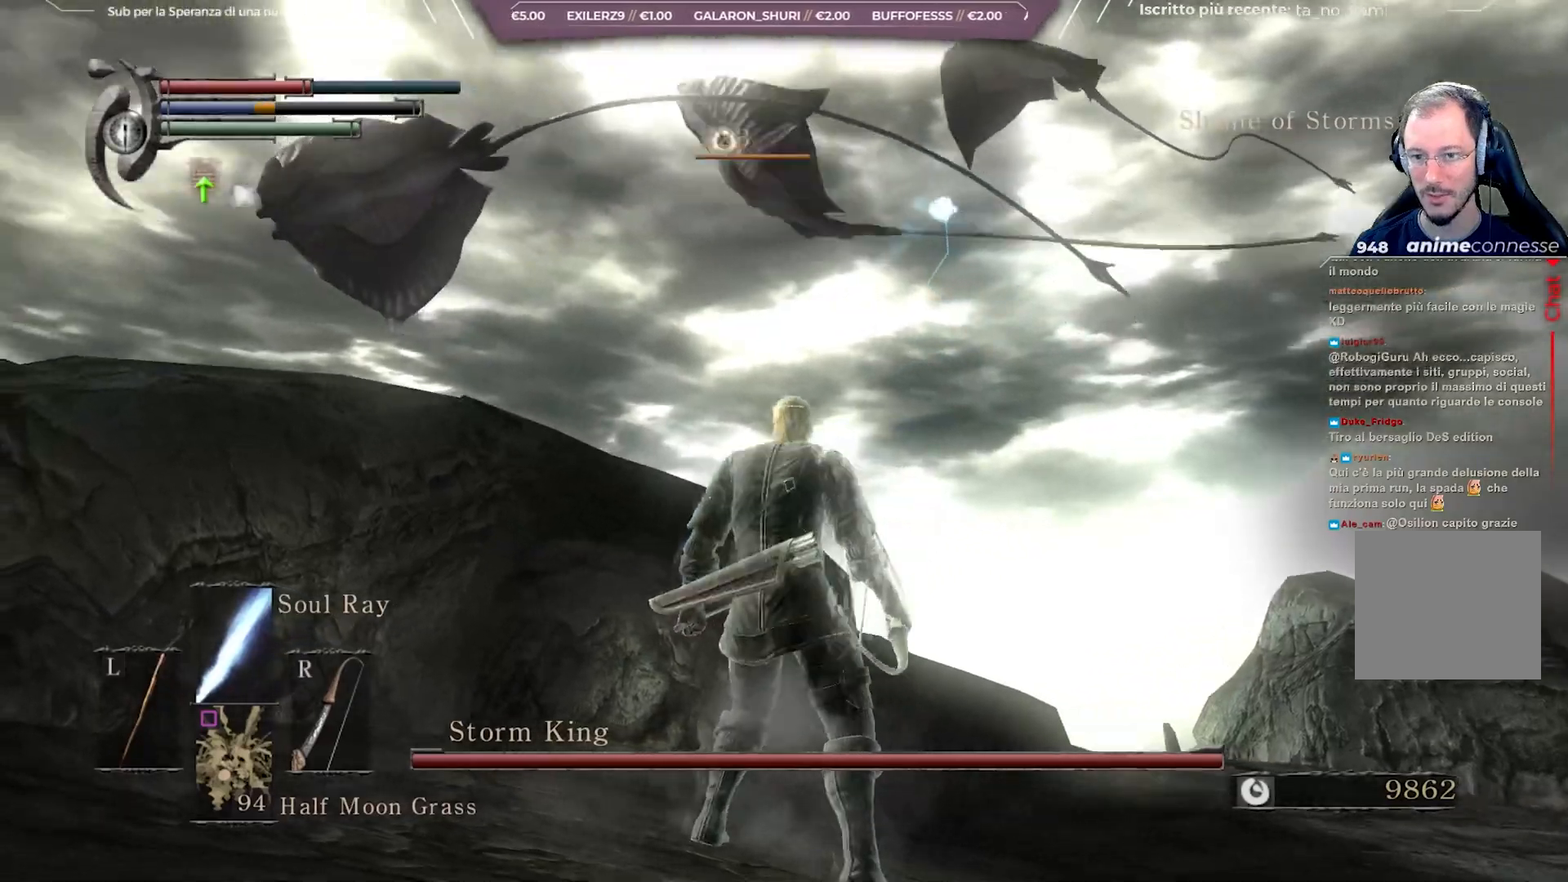
{"buttons": [], "left_stick": "down-left", "right_stick": "left", "events": [[383, "left_stick", "down-left"], [467, "right_stick", "left"]]}
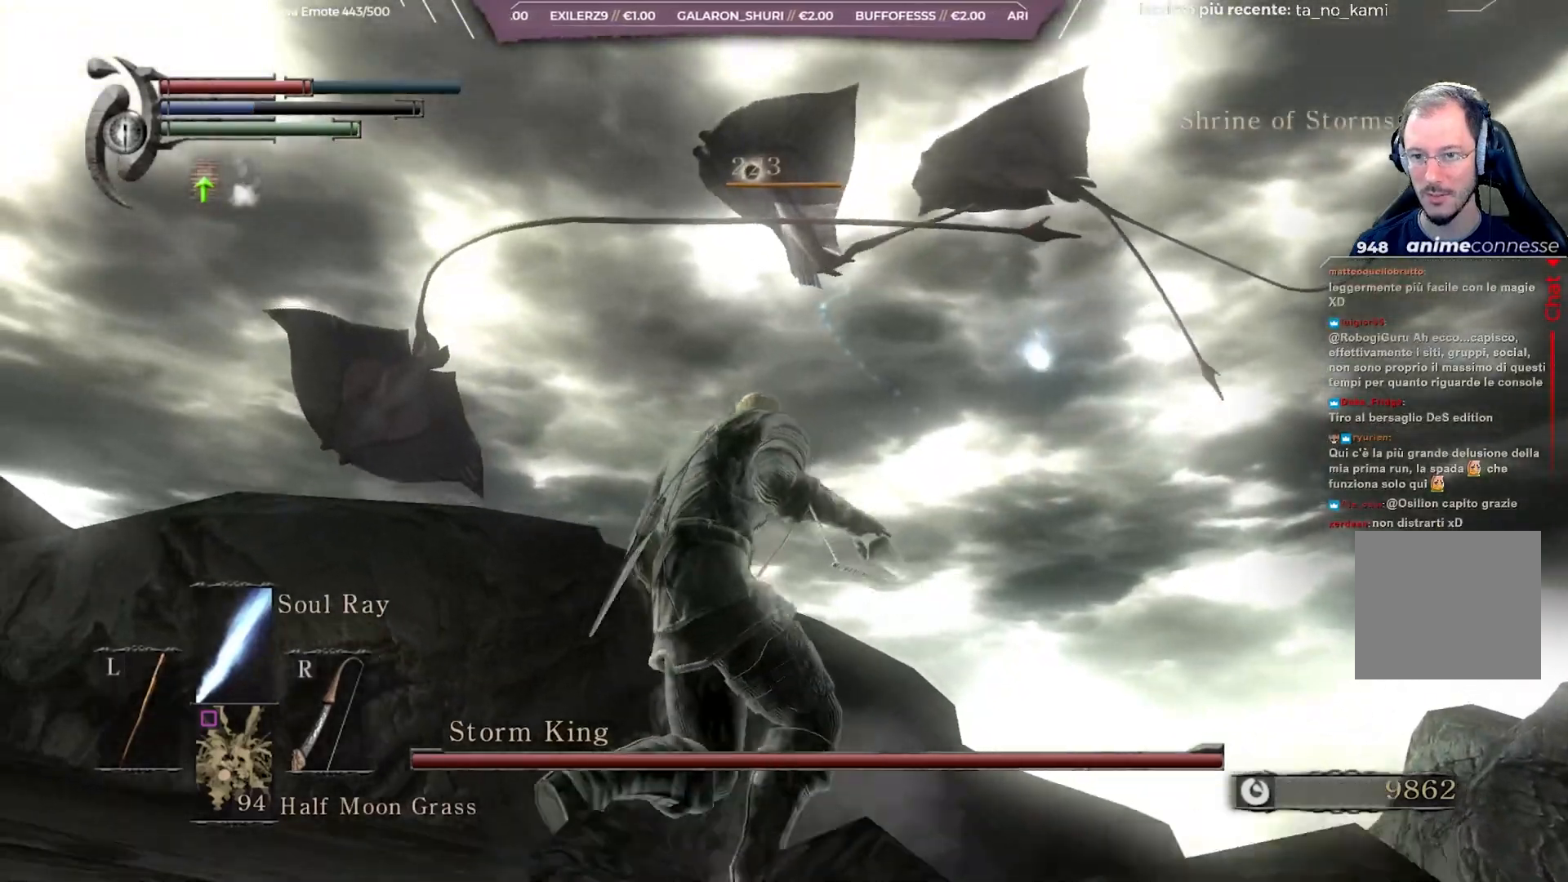
{"buttons": [], "left_stick": "down-left", "right_stick": "center", "events": [[150, "right_stick", "center"], [350, "L1", "down"], [467, "L1", "up"]]}
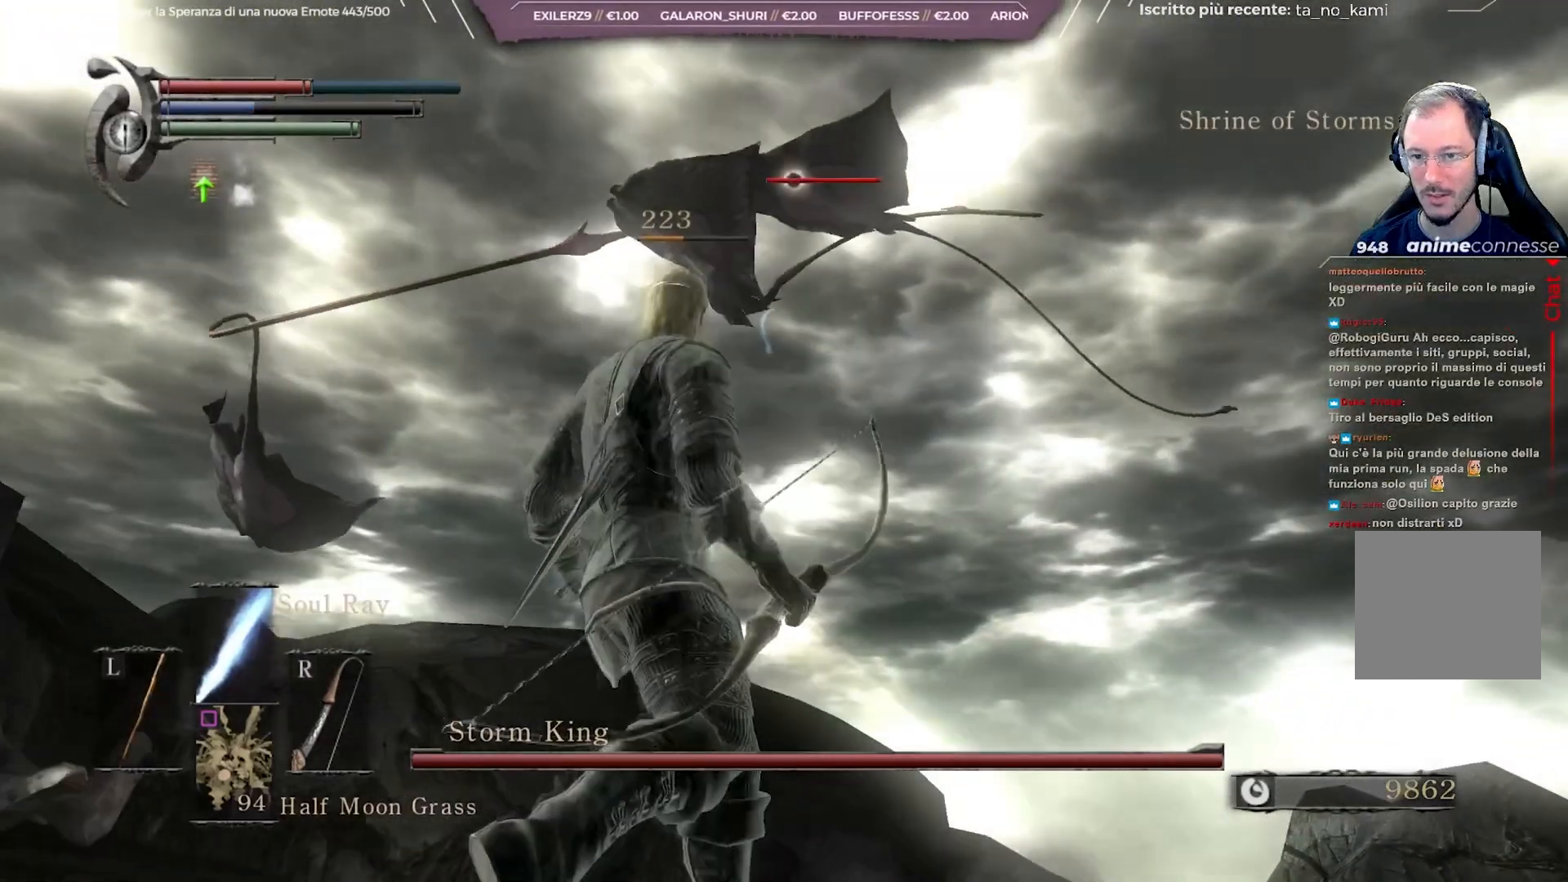
{"buttons": [], "left_stick": "down-left", "right_stick": "center", "events": [[150, "right_stick", "left"], [300, "right_stick", "center"]]}